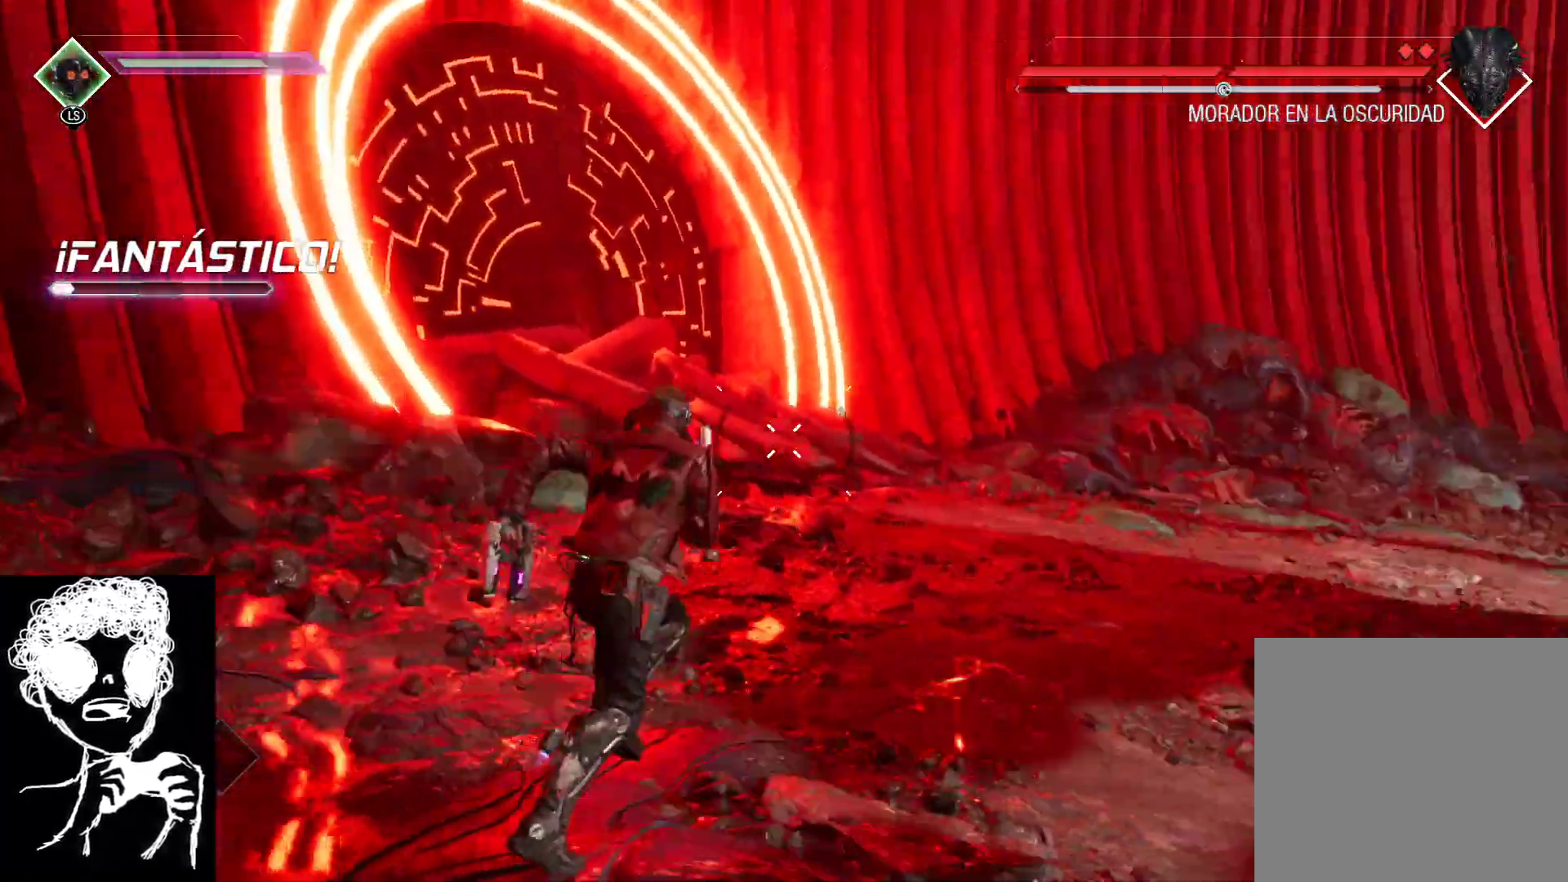
Gameplay with a controller (Xbox layout); each line is a JSON object with the inputs held at the frame after it. "events" lists button and stick changes between this image and that frame as [ms after this image, input, new state], when the widget could be followed in between.
{"buttons": ["A"], "left_stick": "up", "right_stick": "center", "events": [[167, "left_stick", "up"], [300, "right_stick", "center"], [450, "A", "down"]]}
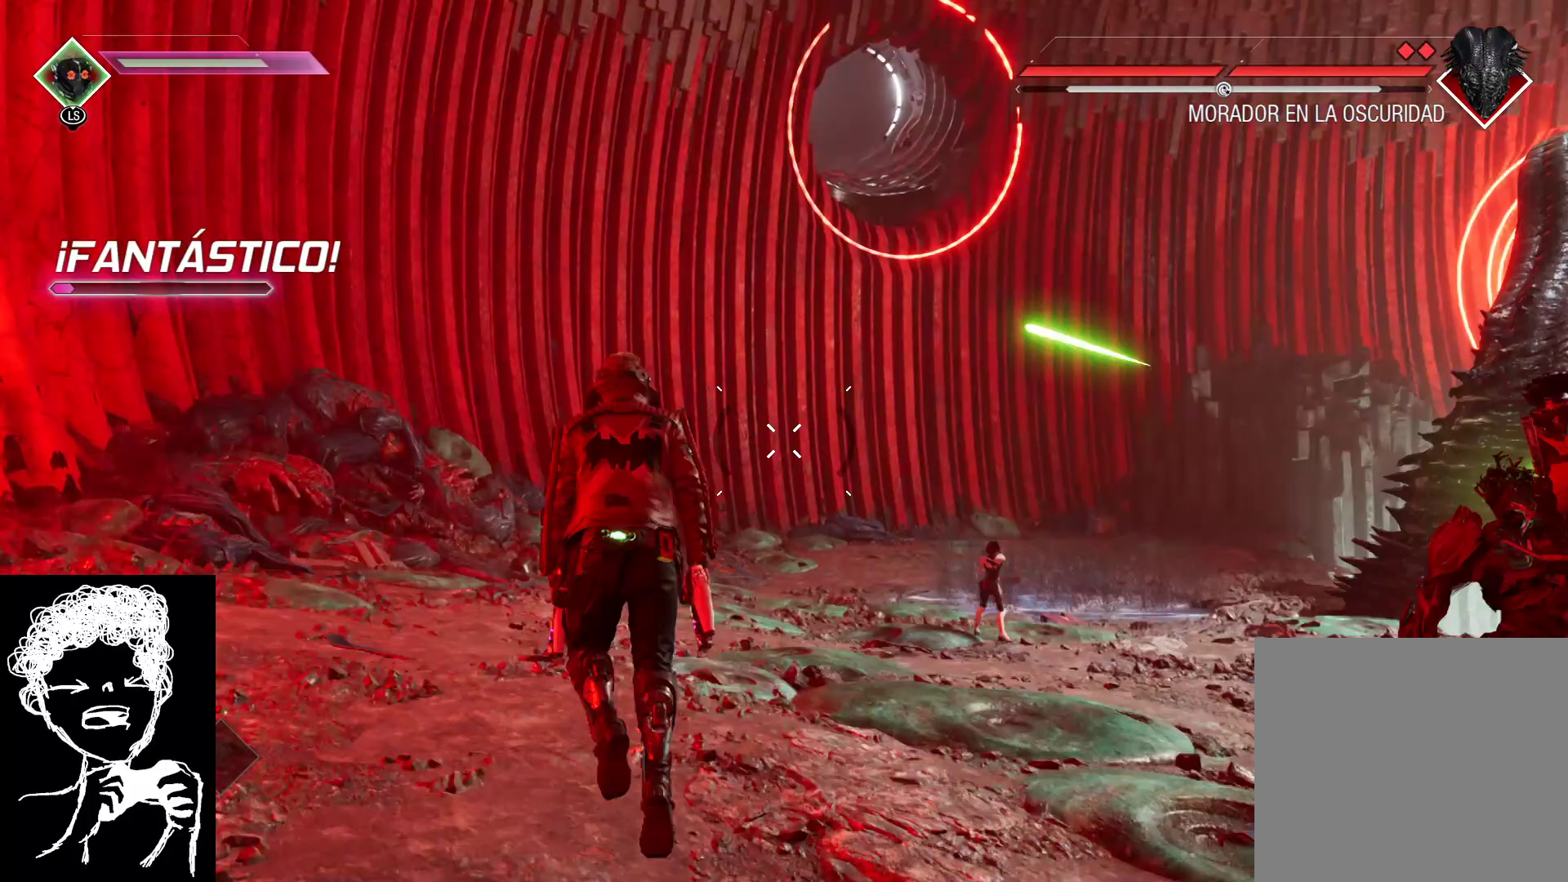
{"buttons": [], "left_stick": "up", "right_stick": "center", "events": [[133, "A", "up"], [267, "B", "down"], [400, "B", "up"]]}
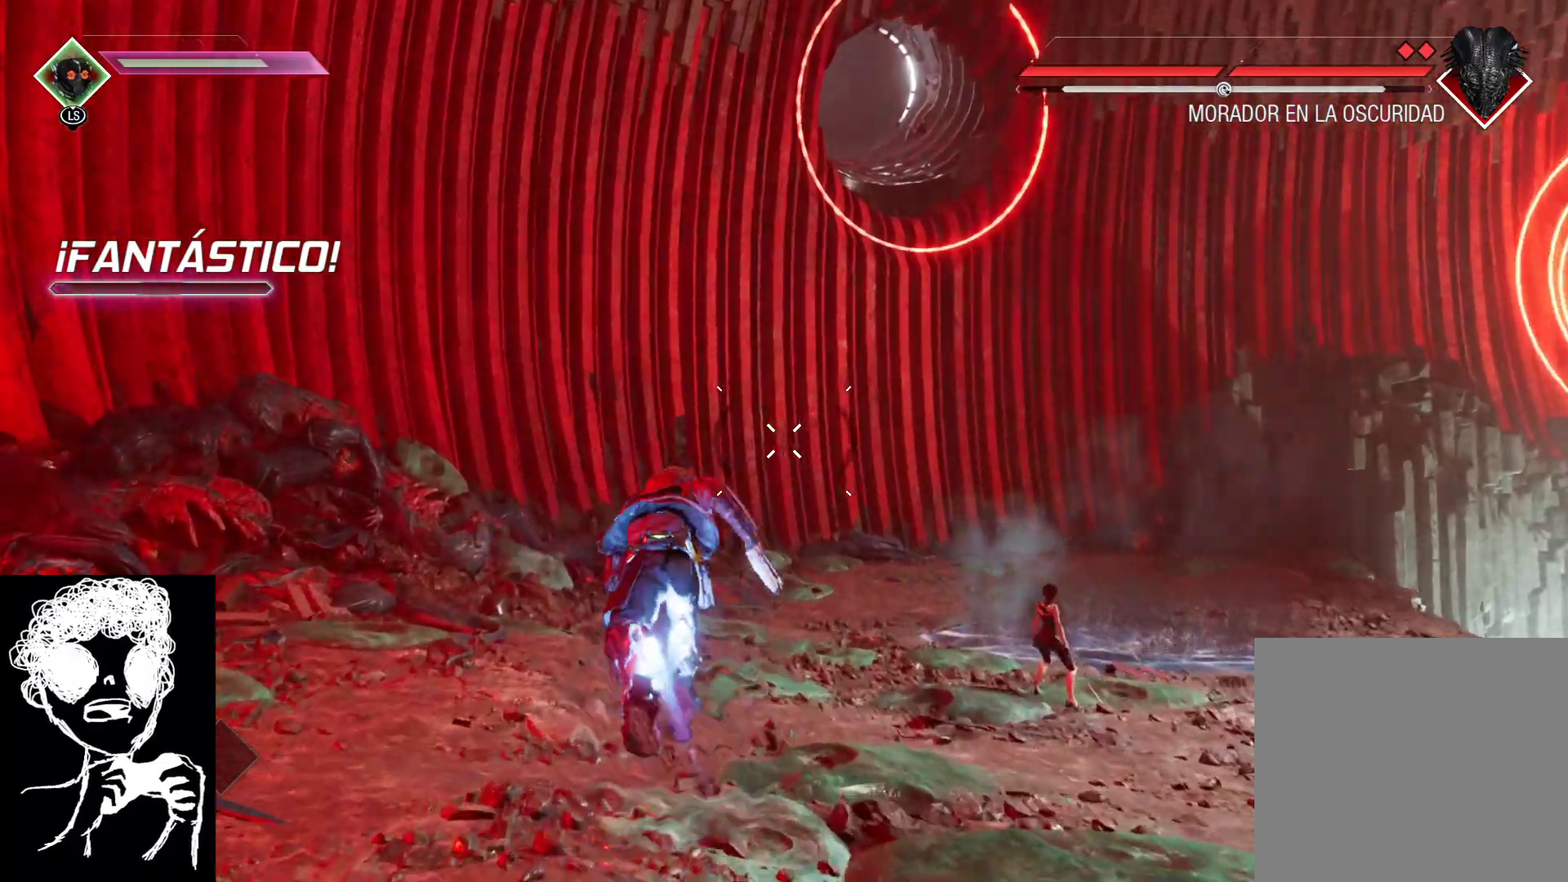
{"buttons": [], "left_stick": "up", "right_stick": "center", "events": [[67, "right_stick", "down-right"], [467, "right_stick", "center"]]}
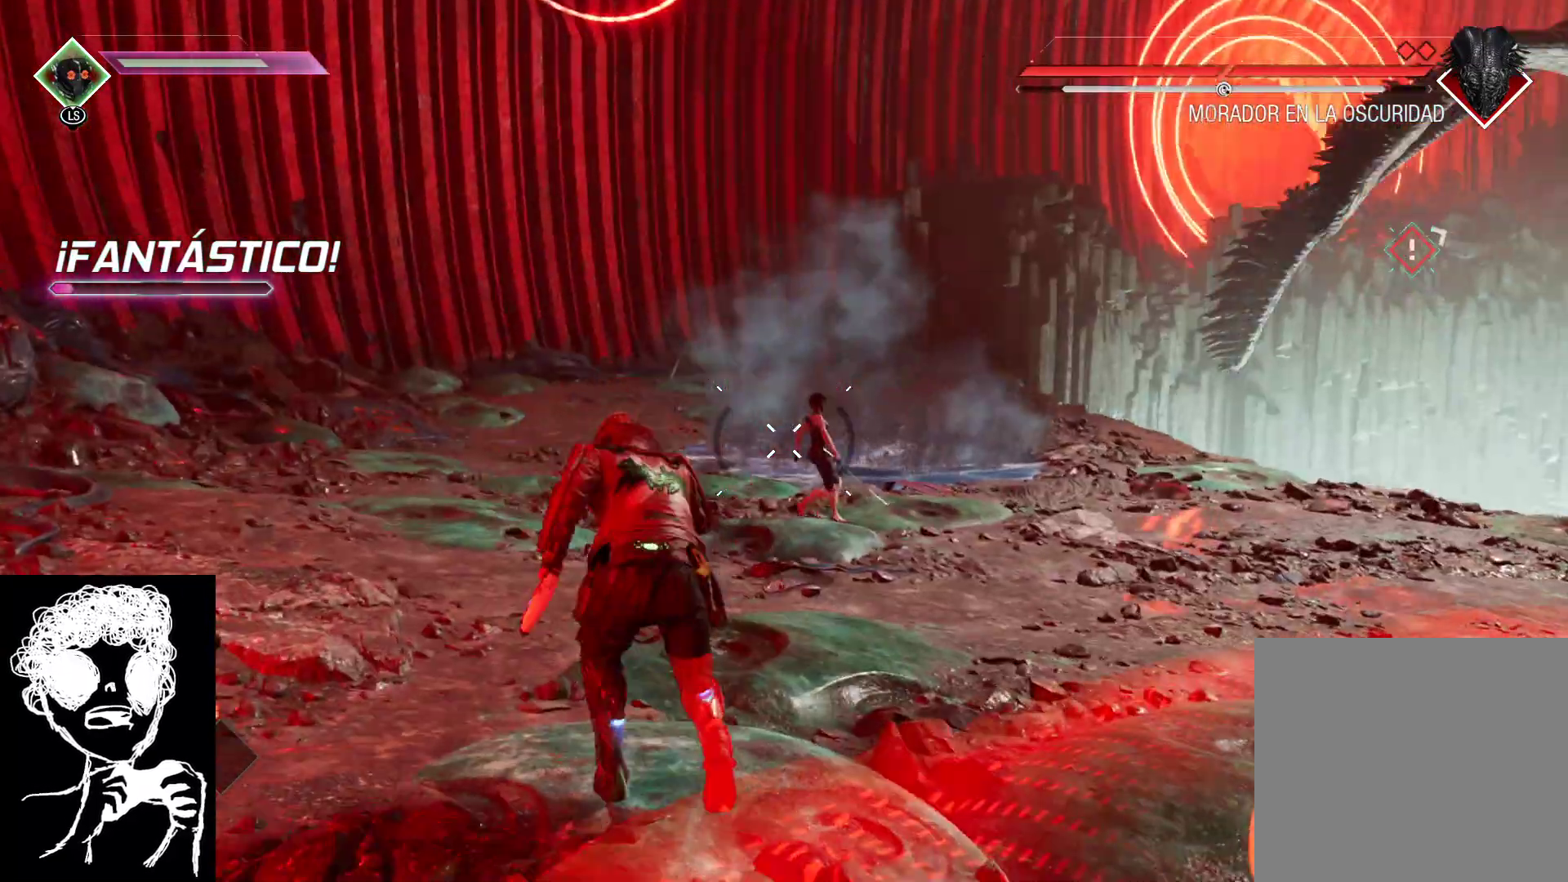
{"buttons": [], "left_stick": "up", "right_stick": "center", "events": [[317, "B", "down"], [467, "B", "up"]]}
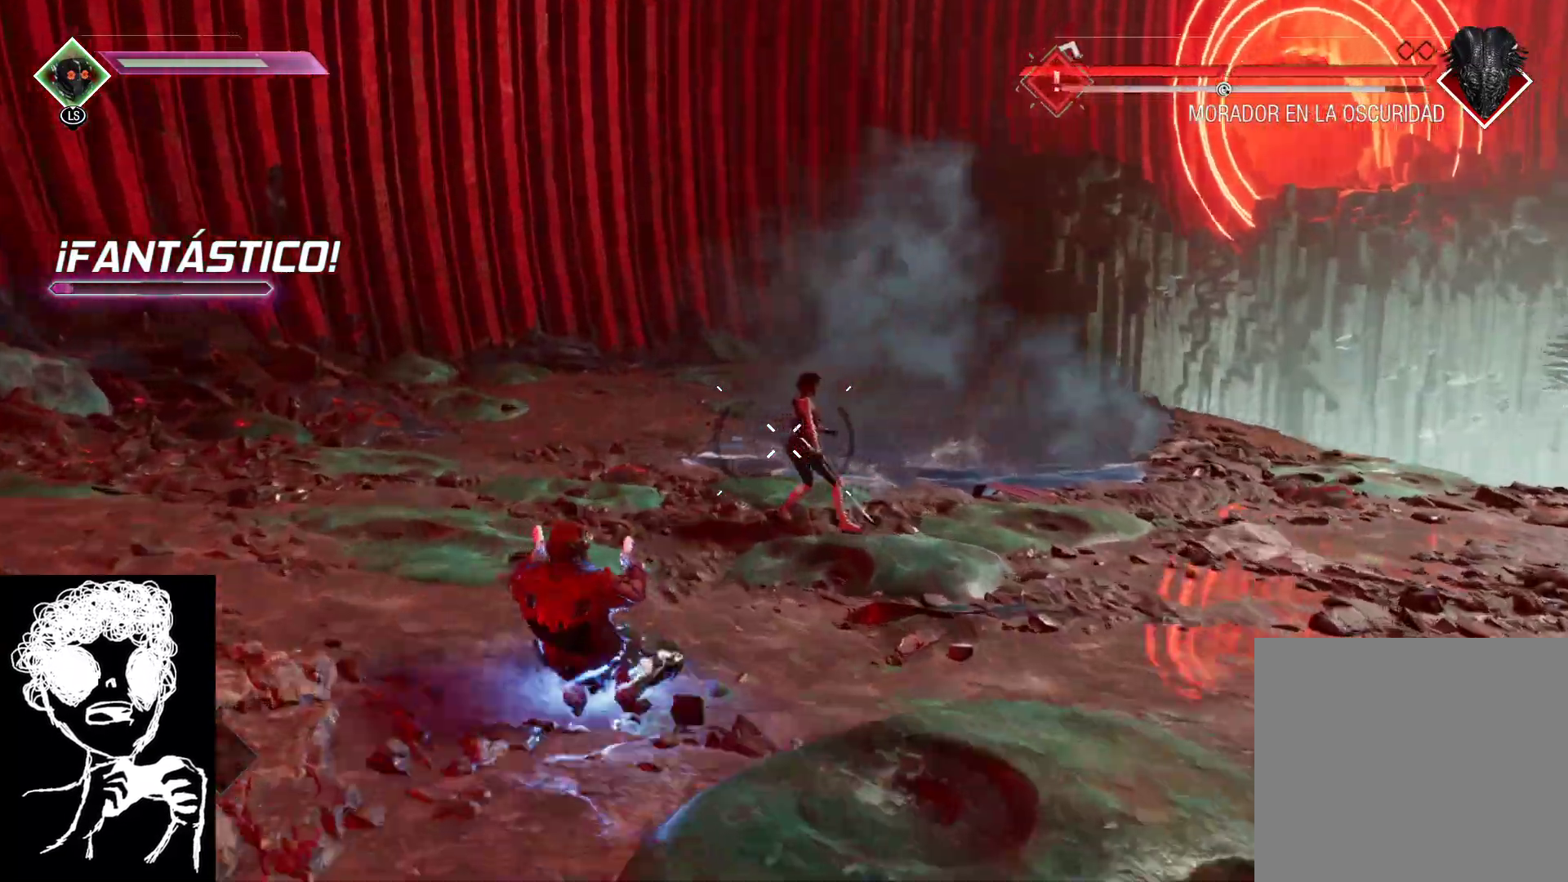
{"buttons": [], "left_stick": "up-left", "right_stick": "up-right", "events": [[150, "right_stick", "right"], [167, "left_stick", "up-left"], [200, "right_stick", "up-right"]]}
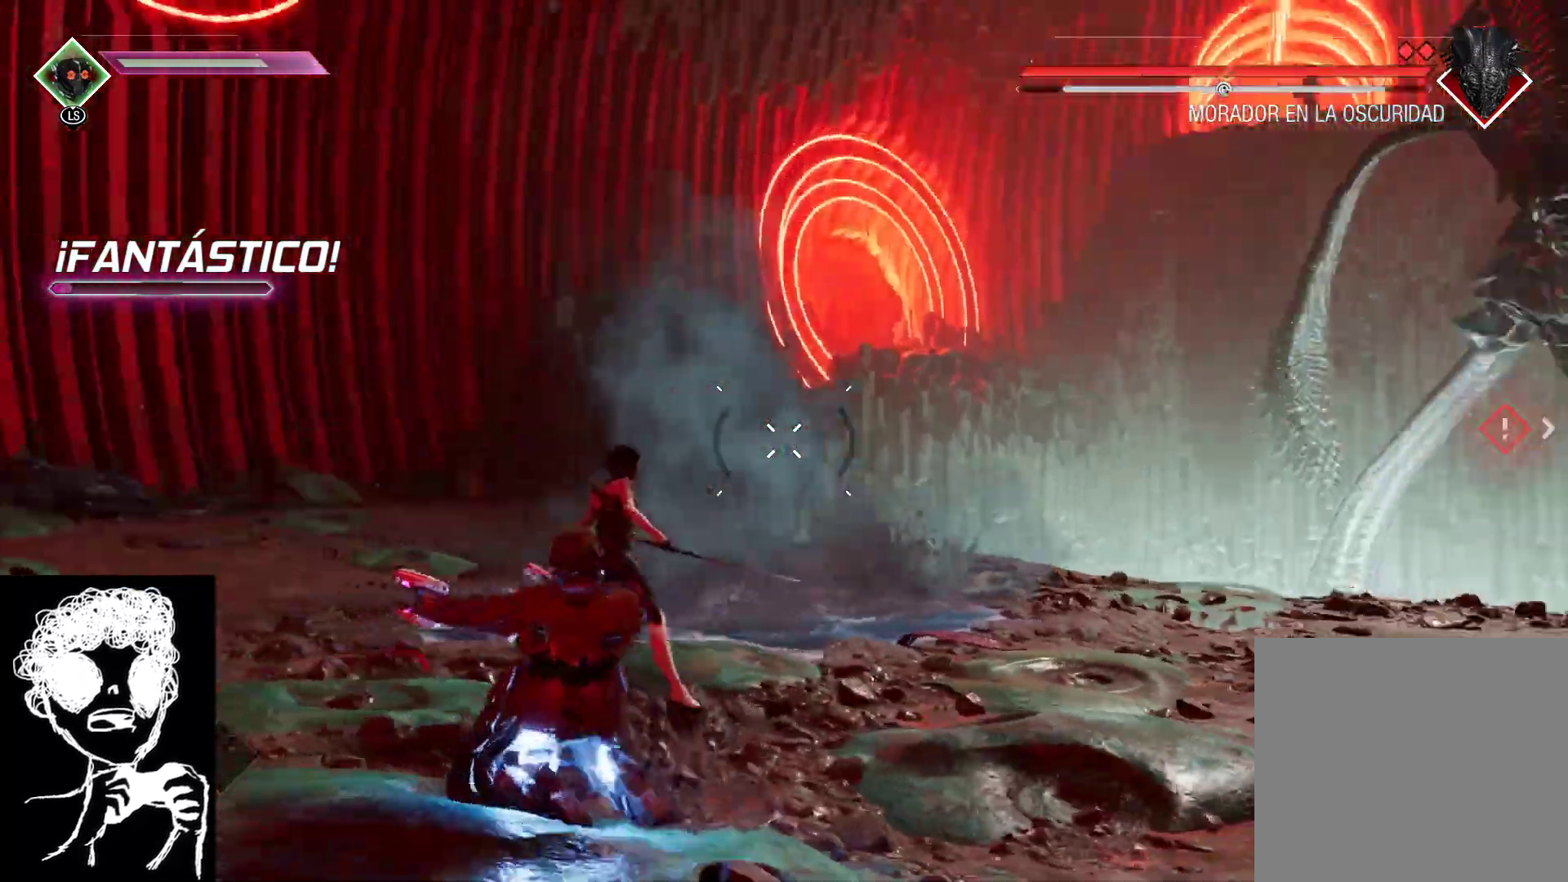
{"buttons": [], "left_stick": "left", "right_stick": "center", "events": [[250, "right_stick", "center"], [383, "B", "down"], [400, "left_stick", "left"], [483, "B", "up"]]}
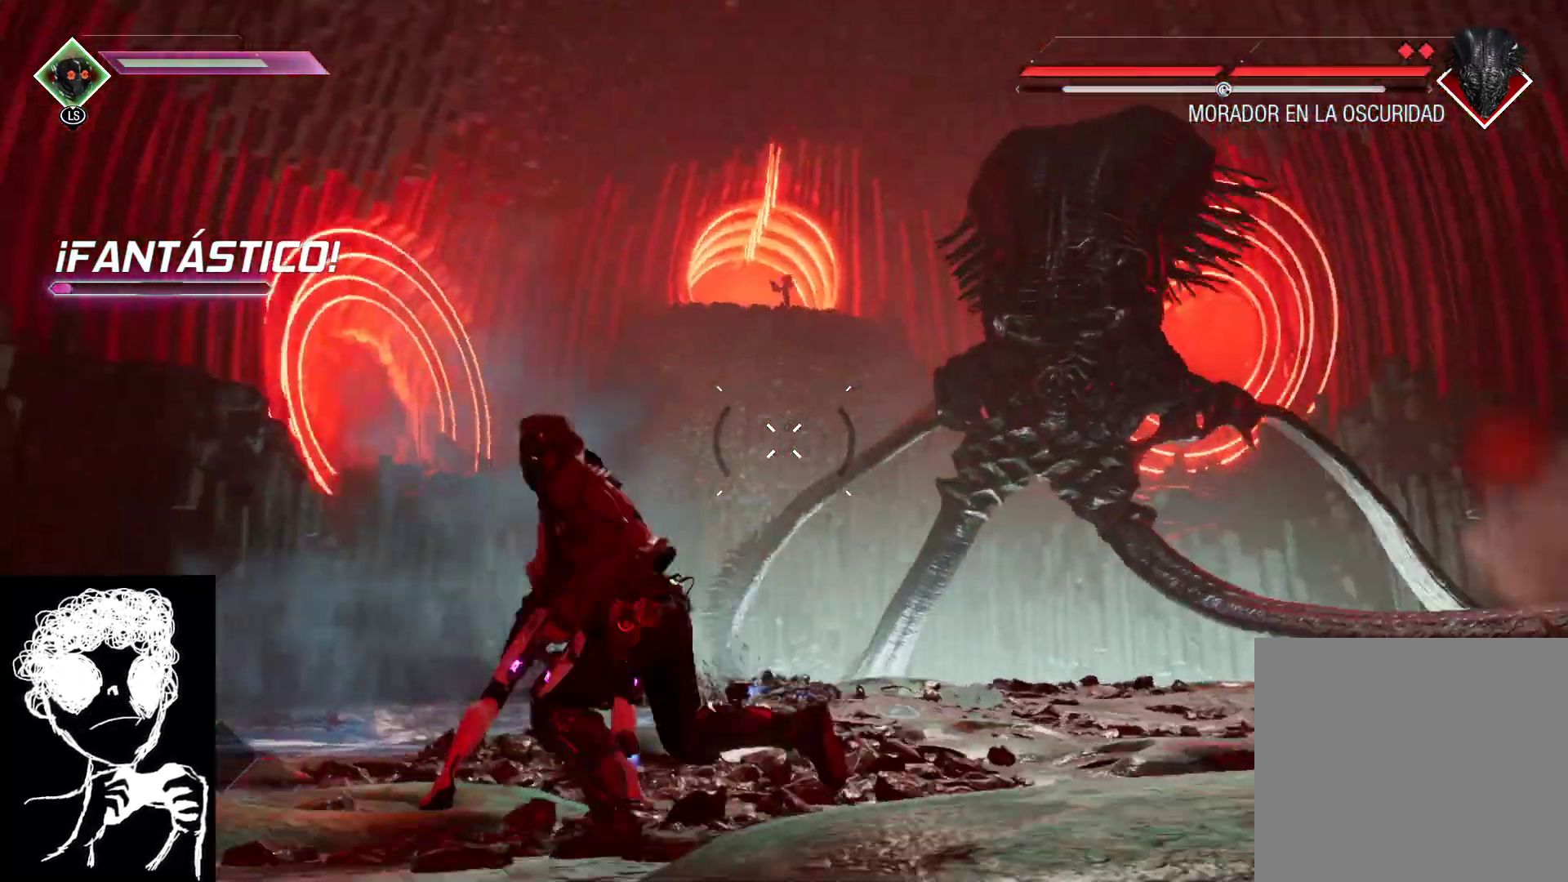
{"buttons": [], "left_stick": "left", "right_stick": "down-right", "events": [[200, "right_stick", "down-right"]]}
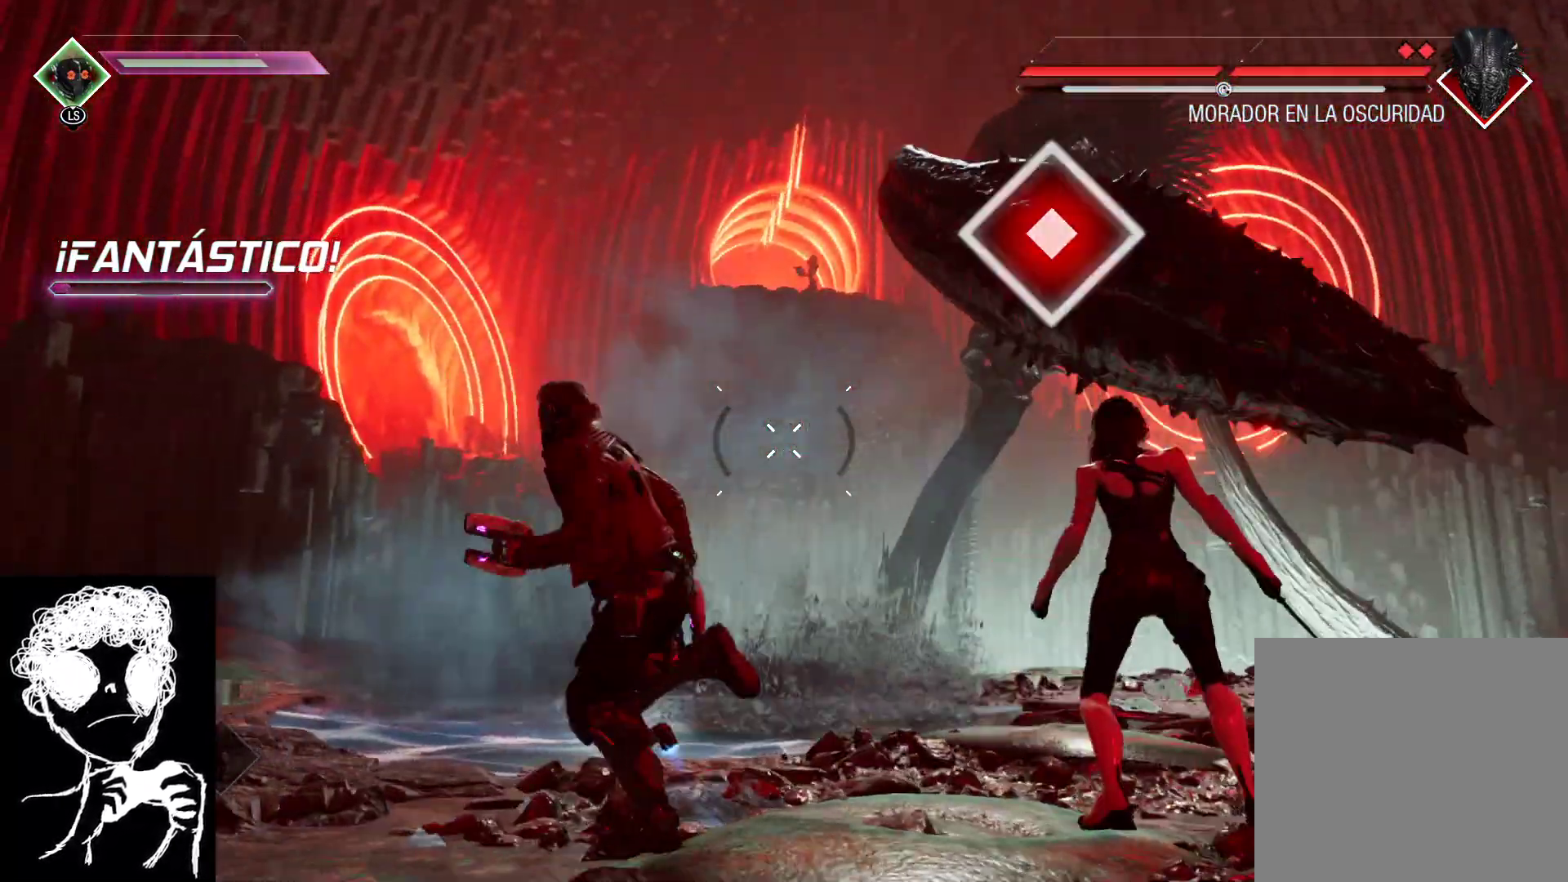
{"buttons": [], "left_stick": "left", "right_stick": "center", "events": [[50, "right_stick", "center"], [300, "B", "down"], [350, "B", "up"]]}
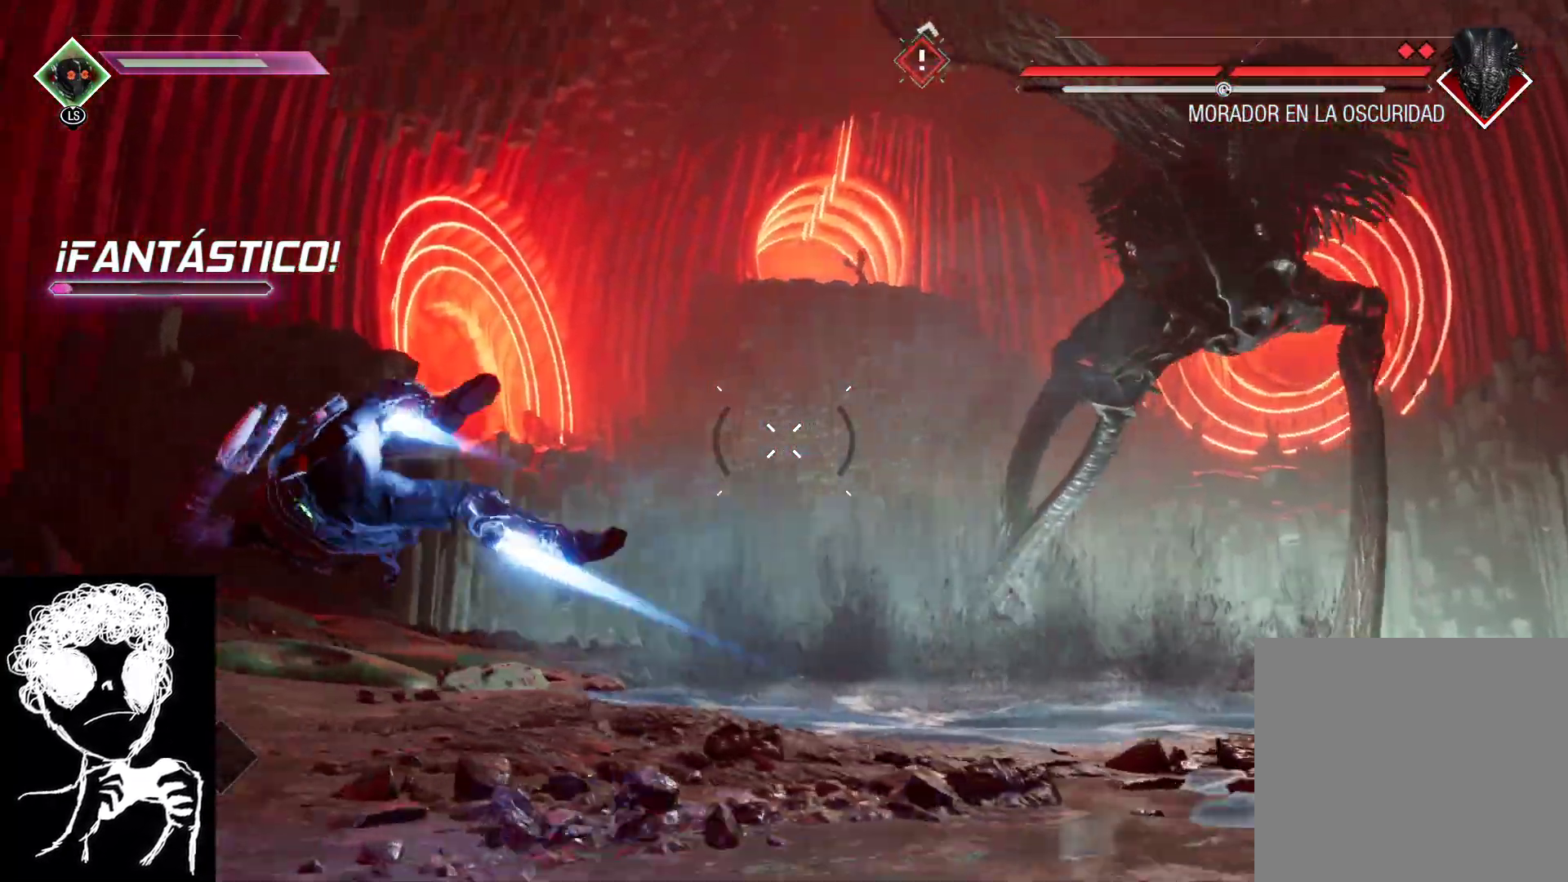
{"buttons": [], "left_stick": "left", "right_stick": "down-right", "events": [[83, "right_stick", "down-right"]]}
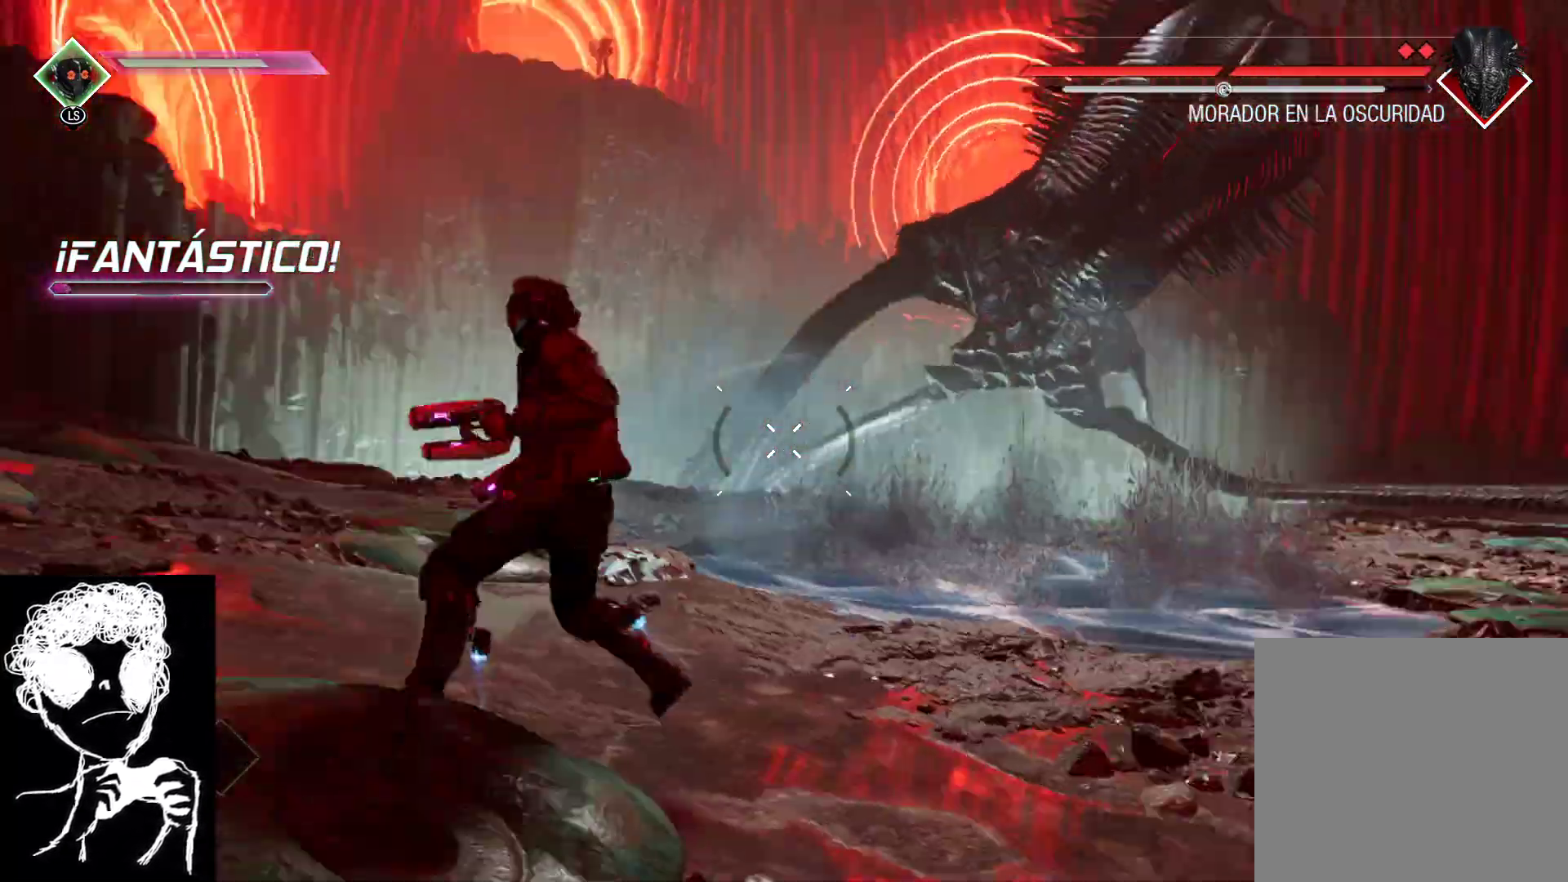
{"buttons": [], "left_stick": "left", "right_stick": "down", "events": [[283, "right_stick", "down"]]}
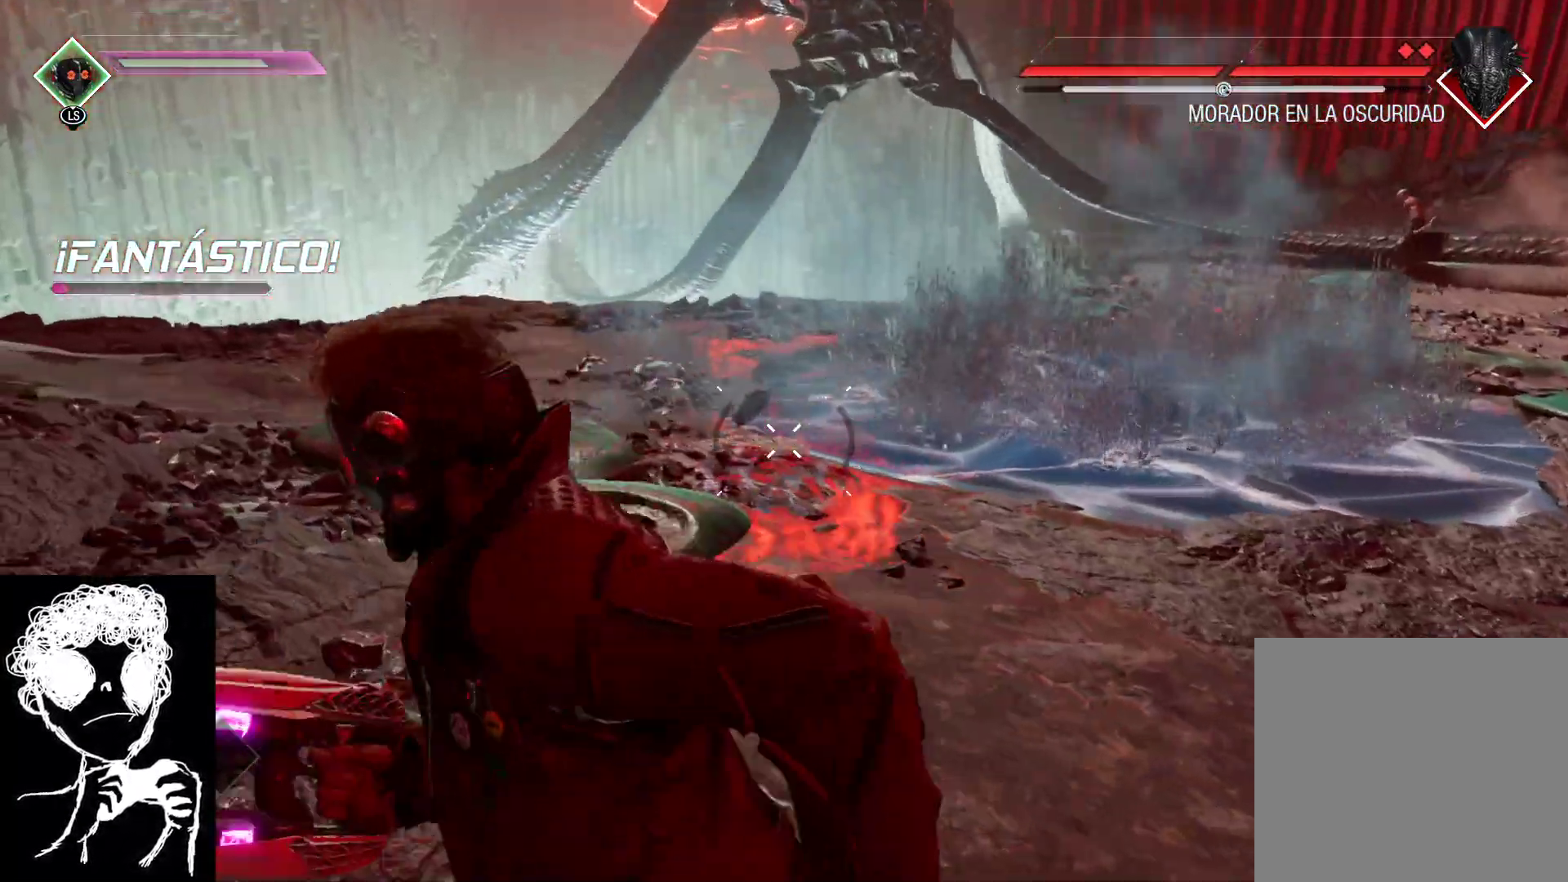
{"buttons": [], "left_stick": "up", "right_stick": "up-left", "events": [[33, "right_stick", "down-left"], [183, "left_stick", "up-left"], [350, "right_stick", "up-left"], [367, "left_stick", "up"]]}
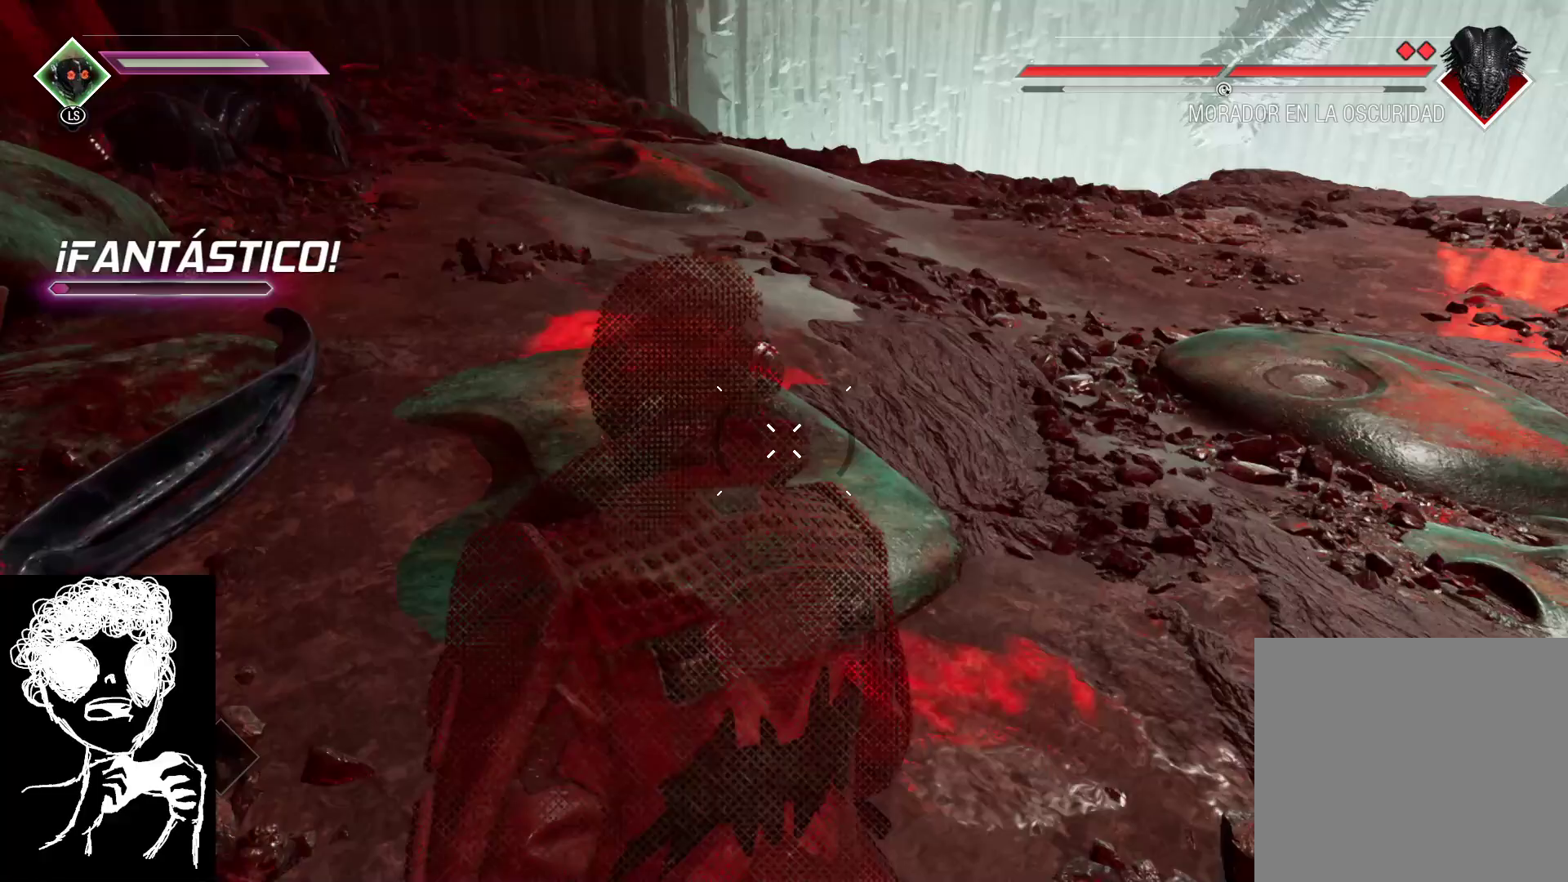
{"buttons": [], "left_stick": "up", "right_stick": "center", "events": [[83, "right_stick", "center"]]}
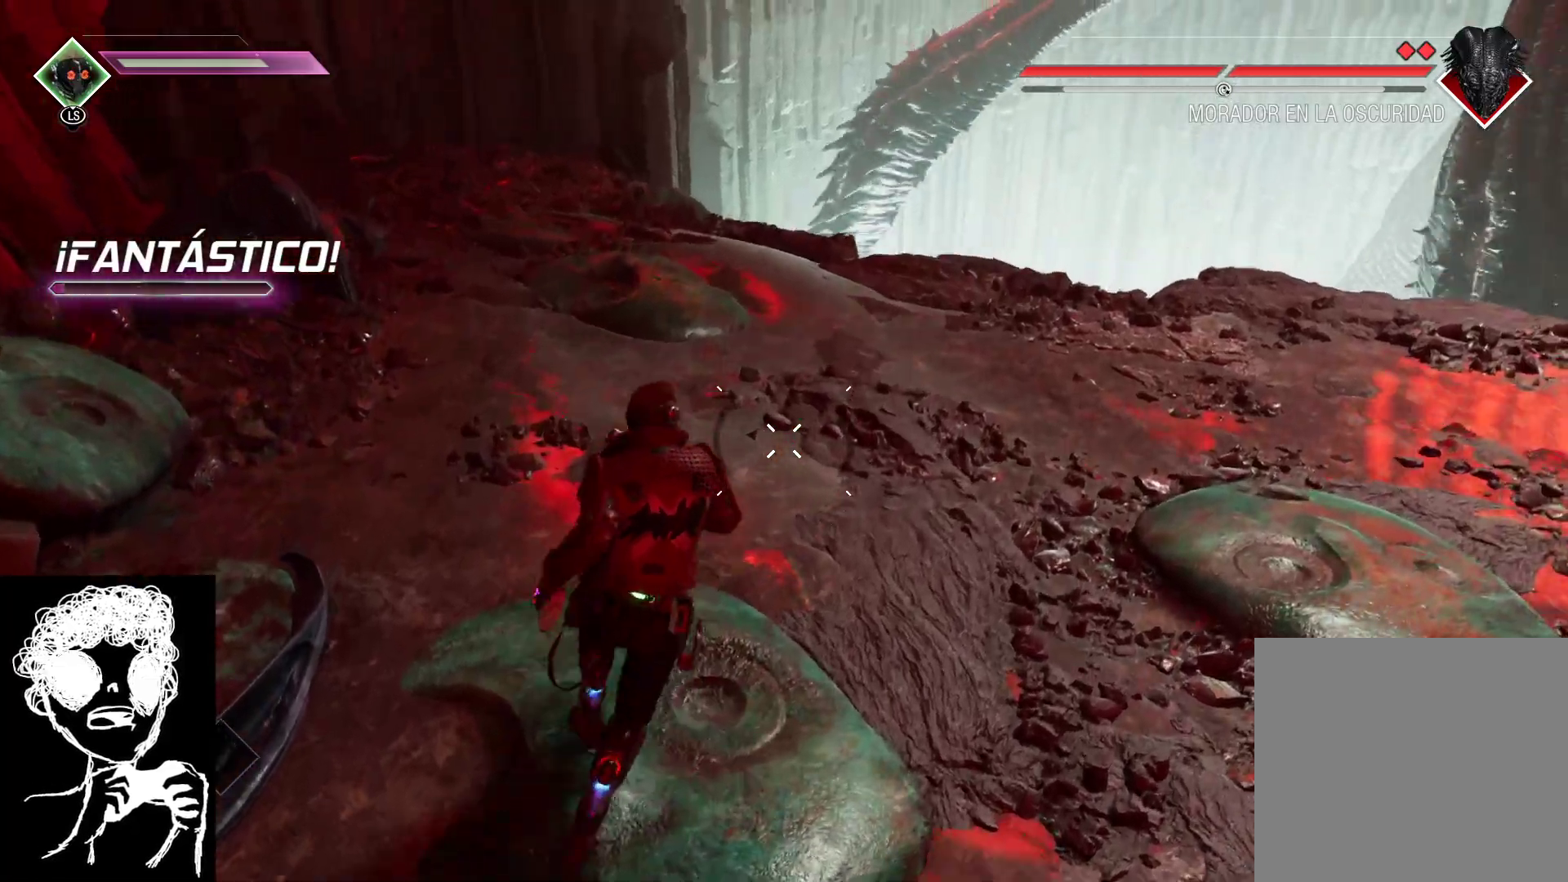
{"buttons": [], "left_stick": "up-left", "right_stick": "right", "events": [[83, "right_stick", "up-right"], [133, "left_stick", "up-left"], [383, "right_stick", "right"]]}
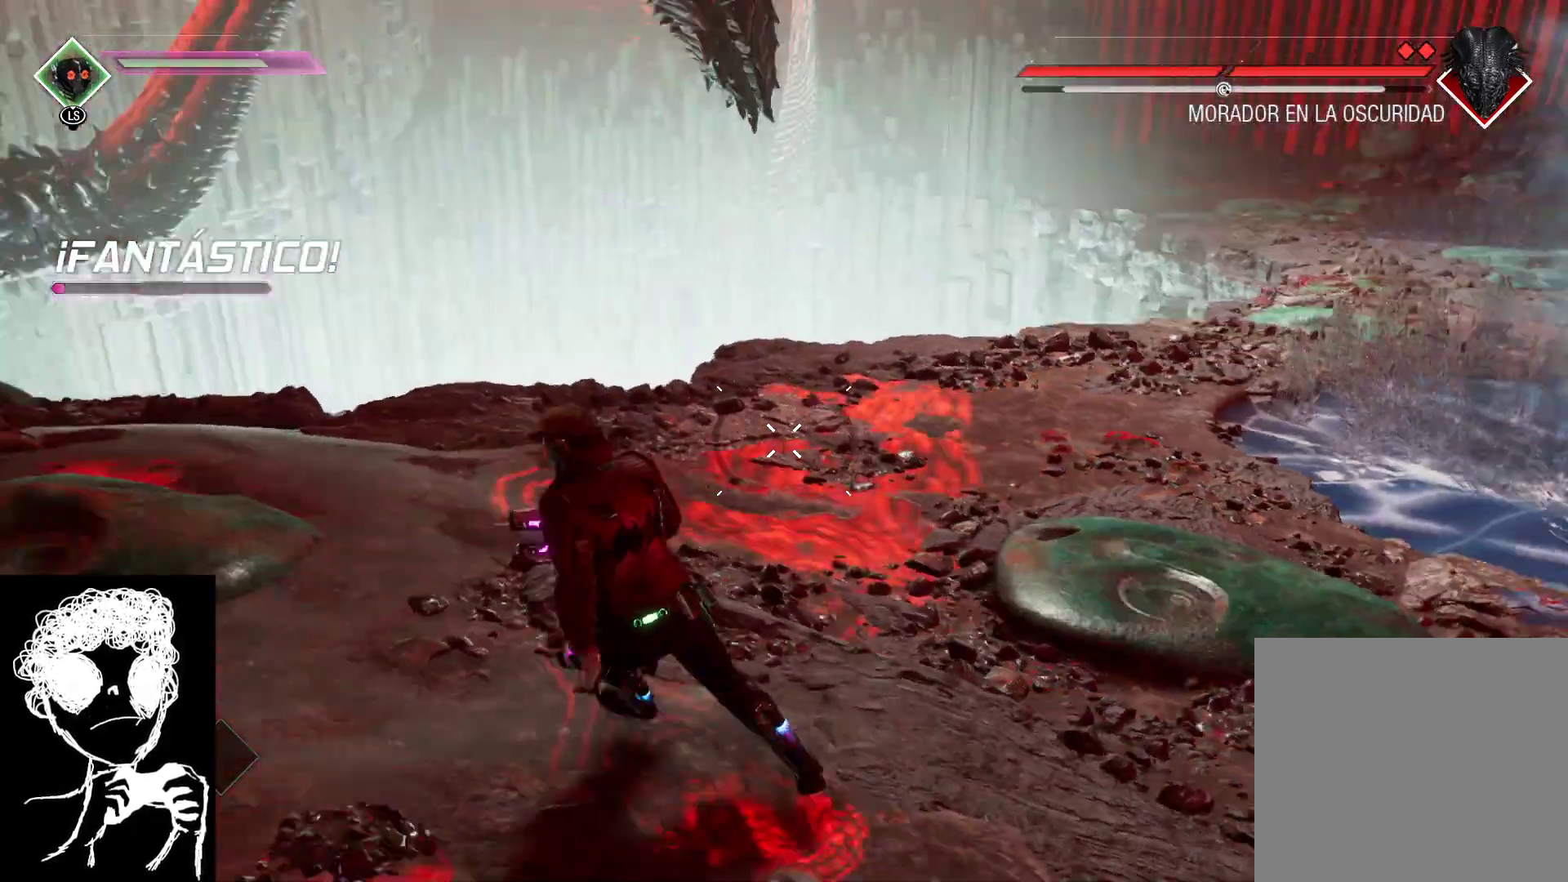
{"buttons": [], "left_stick": "up-right", "right_stick": "center", "events": [[33, "left_stick", "up"], [183, "left_stick", "up-right"], [183, "right_stick", "up-right"], [317, "right_stick", "center"]]}
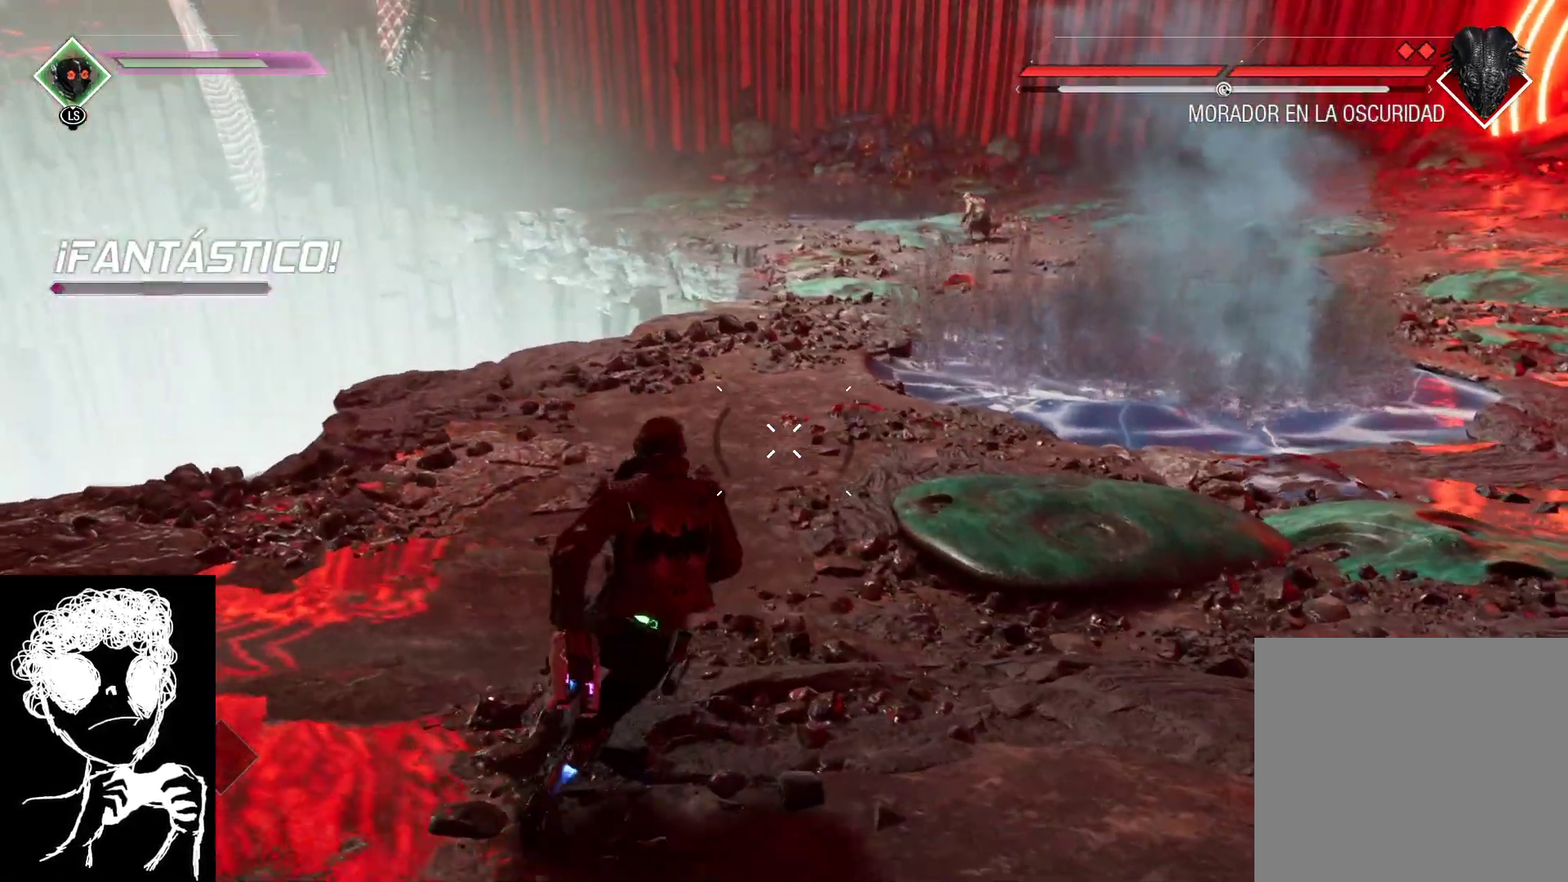
{"buttons": [], "left_stick": "down-right", "right_stick": "up-left", "events": [[100, "right_stick", "up"], [233, "right_stick", "up-left"], [267, "left_stick", "right"], [383, "left_stick", "down-right"]]}
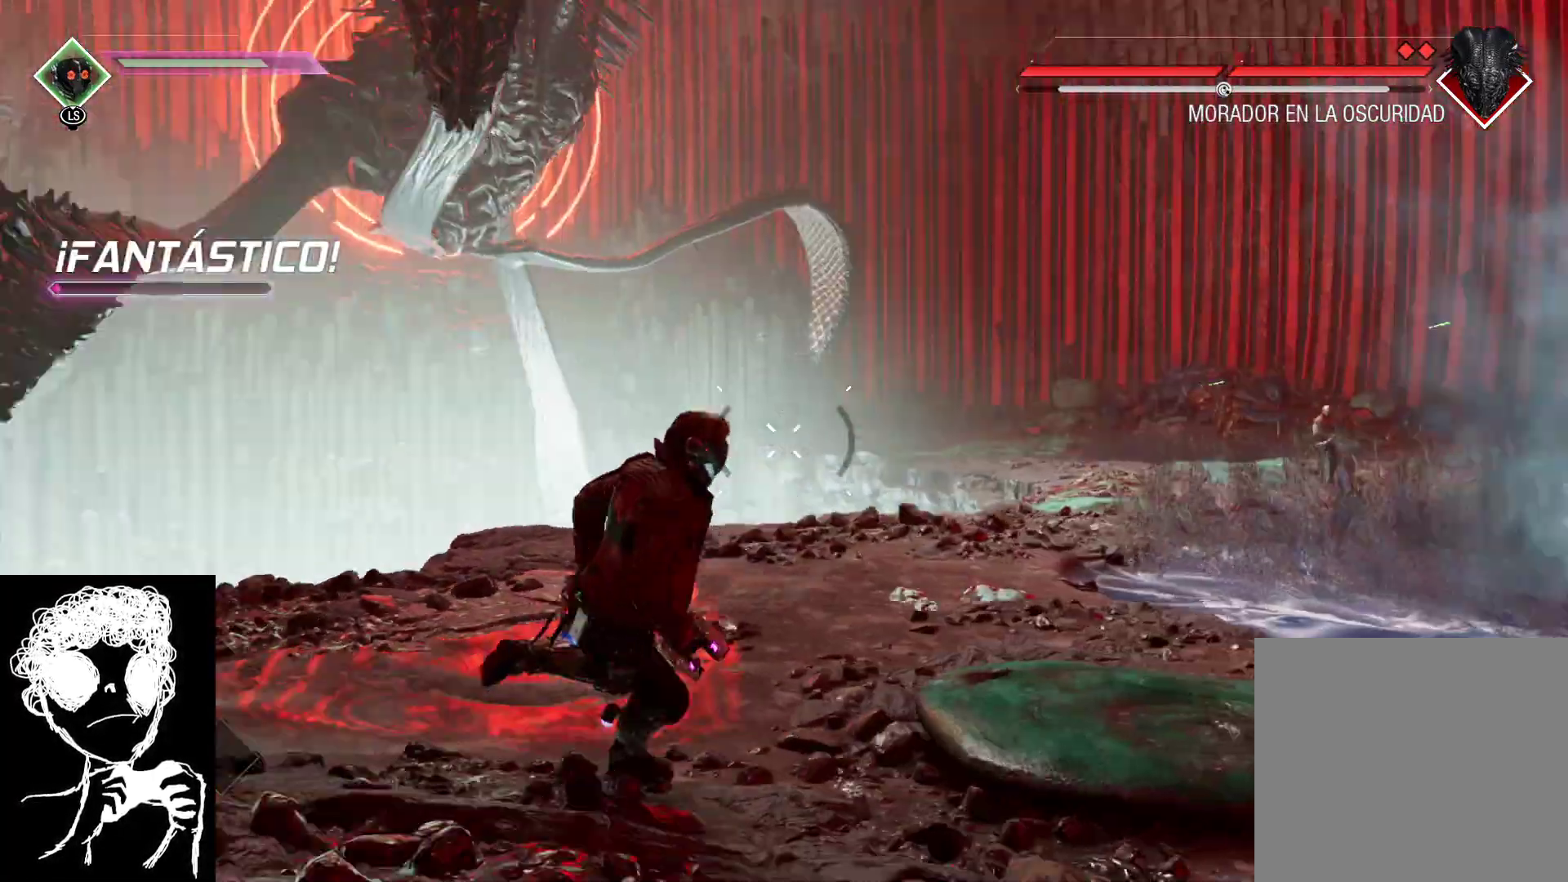
{"buttons": ["L2", "R2"], "left_stick": "right", "right_stick": "right", "events": [[250, "L2", "down"], [267, "right_stick", "up-right"], [317, "left_stick", "right"], [333, "right_stick", "right"], [367, "R2", "down"]]}
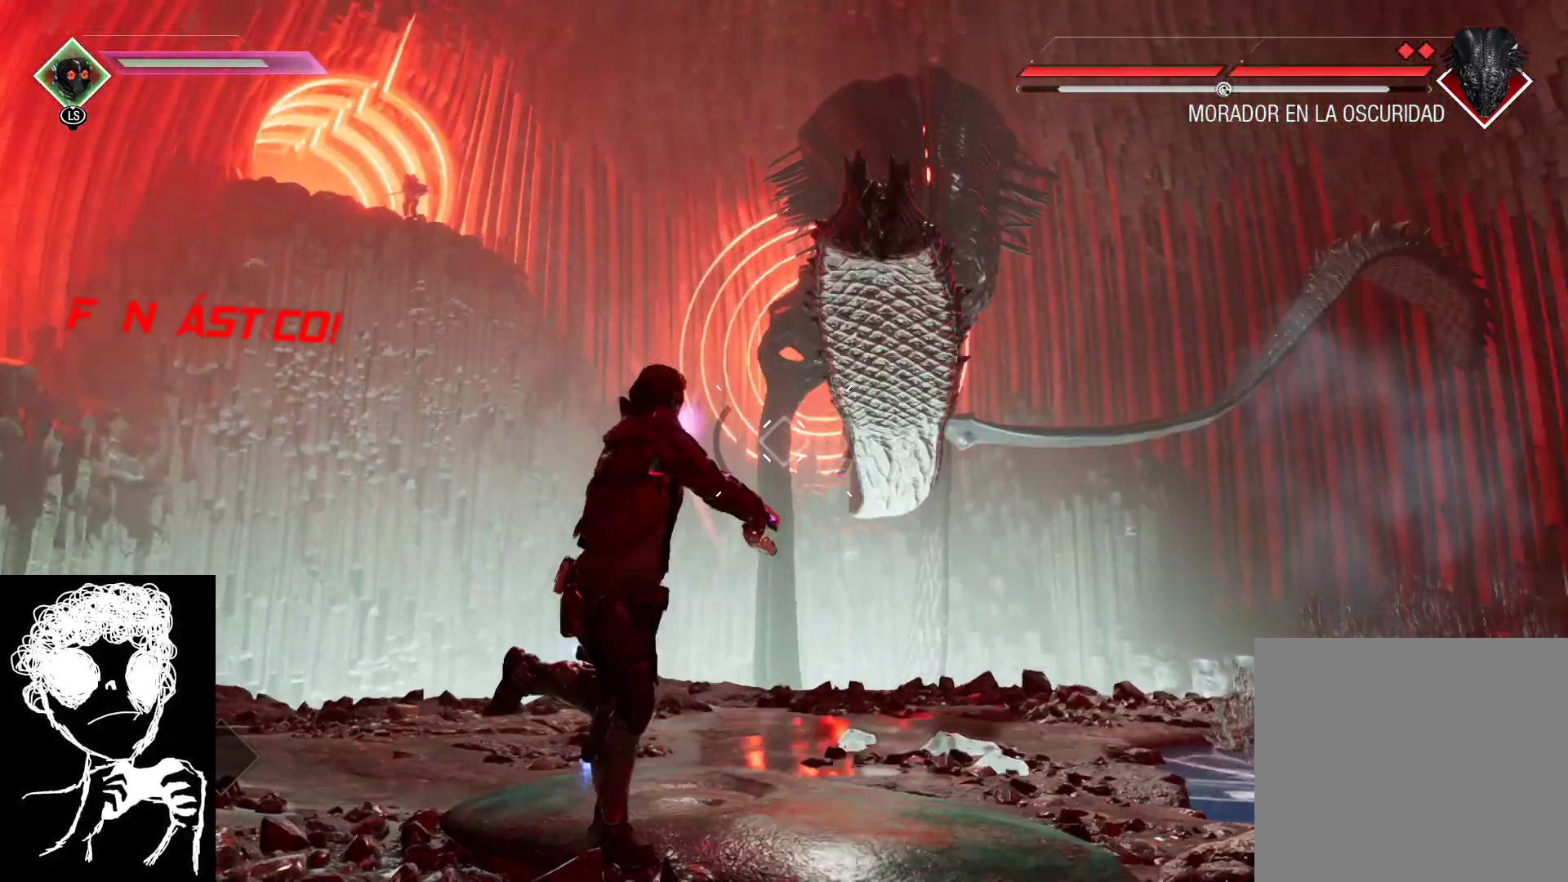
{"buttons": ["L2", "R2"], "left_stick": "down-right", "right_stick": "up-right", "events": [[67, "right_stick", "center"], [167, "left_stick", "down-right"], [350, "right_stick", "up"], [433, "right_stick", "up-right"]]}
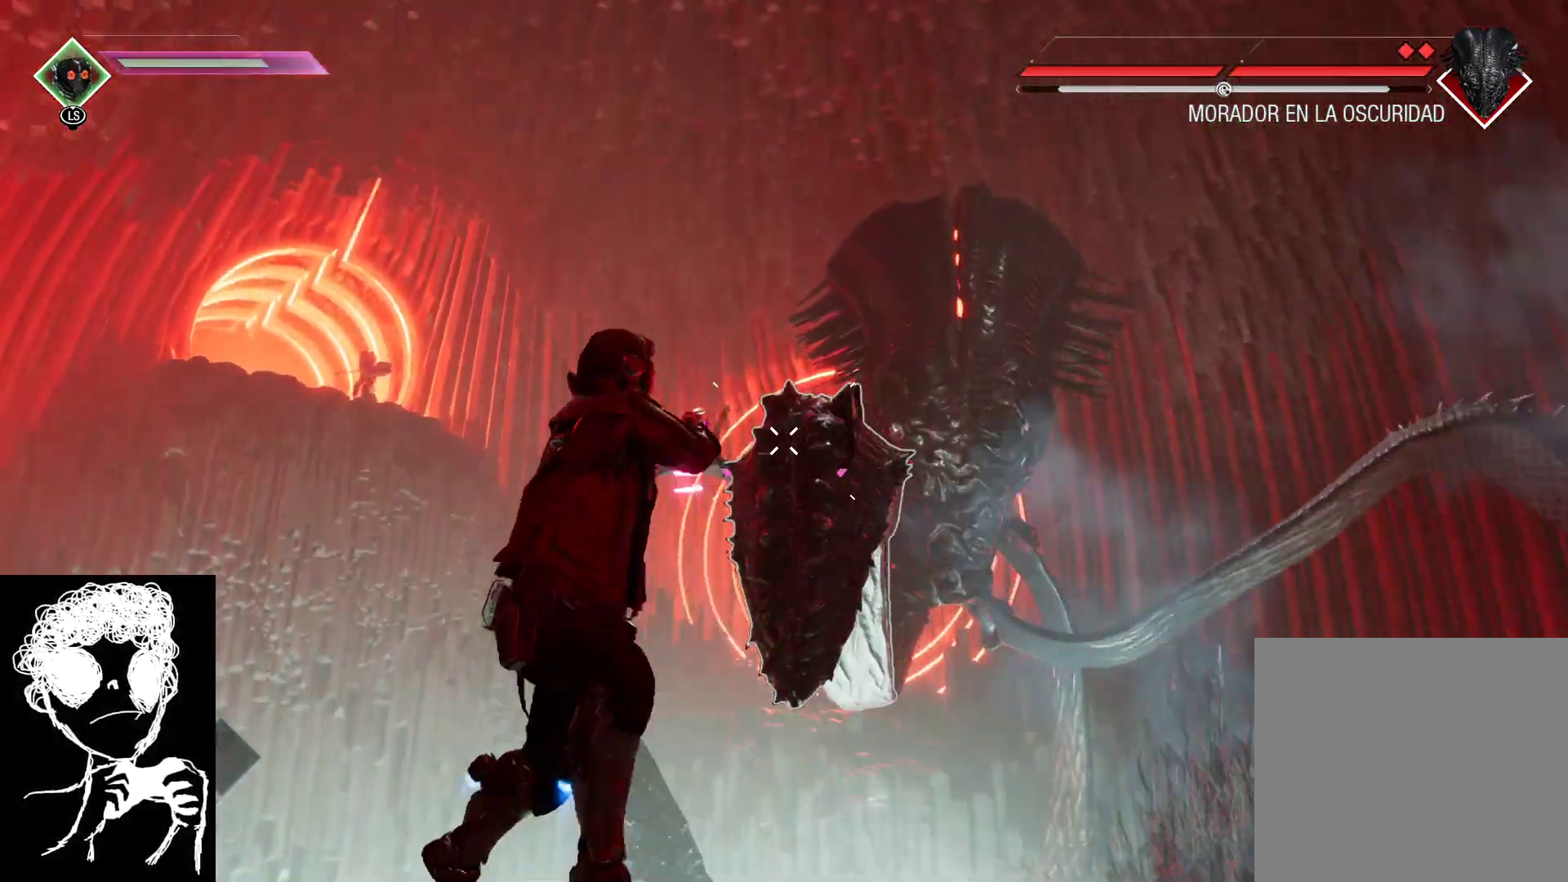
{"buttons": ["L2", "R2"], "left_stick": "down-right", "right_stick": "center", "events": [[100, "right_stick", "right"], [200, "right_stick", "center"]]}
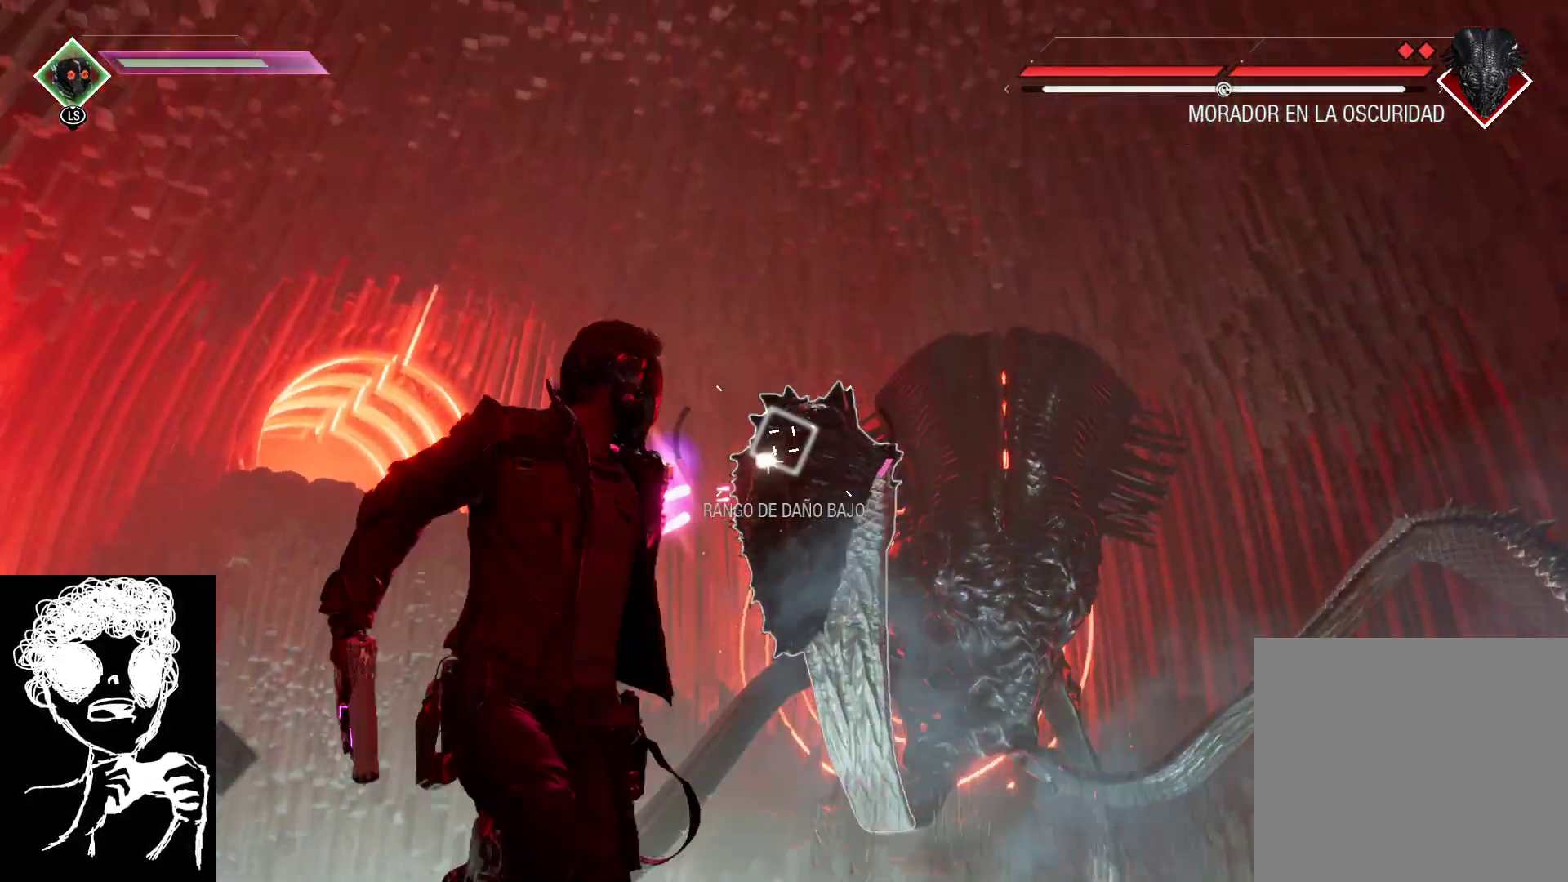
{"buttons": ["L2", "R2"], "left_stick": "up-right", "right_stick": "down-right", "events": [[50, "left_stick", "right"], [100, "right_stick", "down-right"], [200, "left_stick", "up-right"]]}
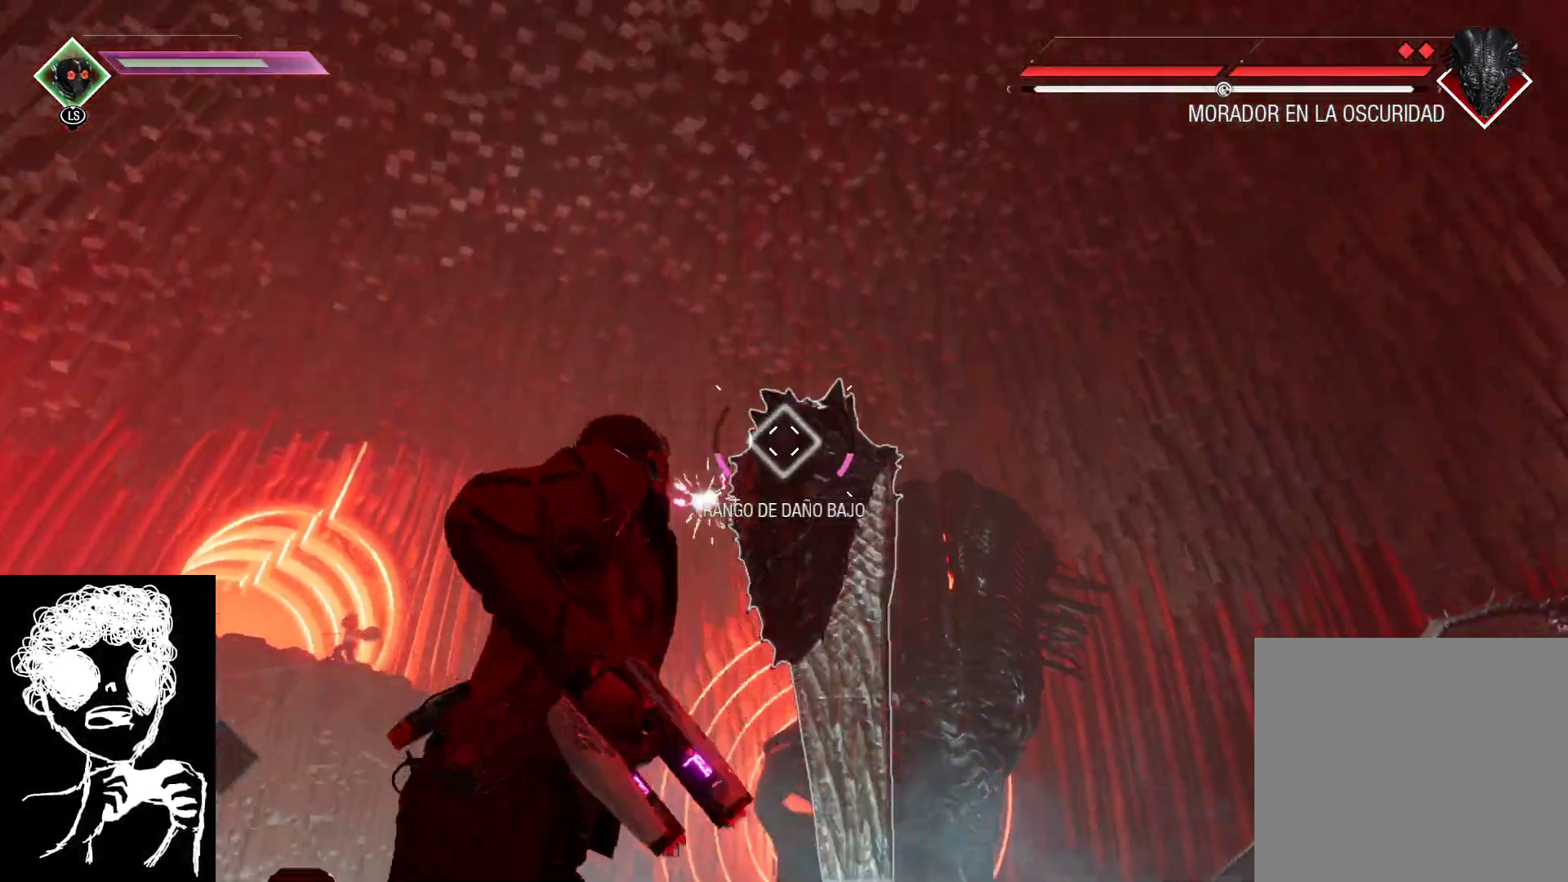
{"buttons": ["L2", "R2"], "left_stick": "up-left", "right_stick": "down-right", "events": [[150, "left_stick", "up-left"], [250, "L2", "up"], [283, "R2", "up"], [417, "L2", "down"], [417, "R2", "down"]]}
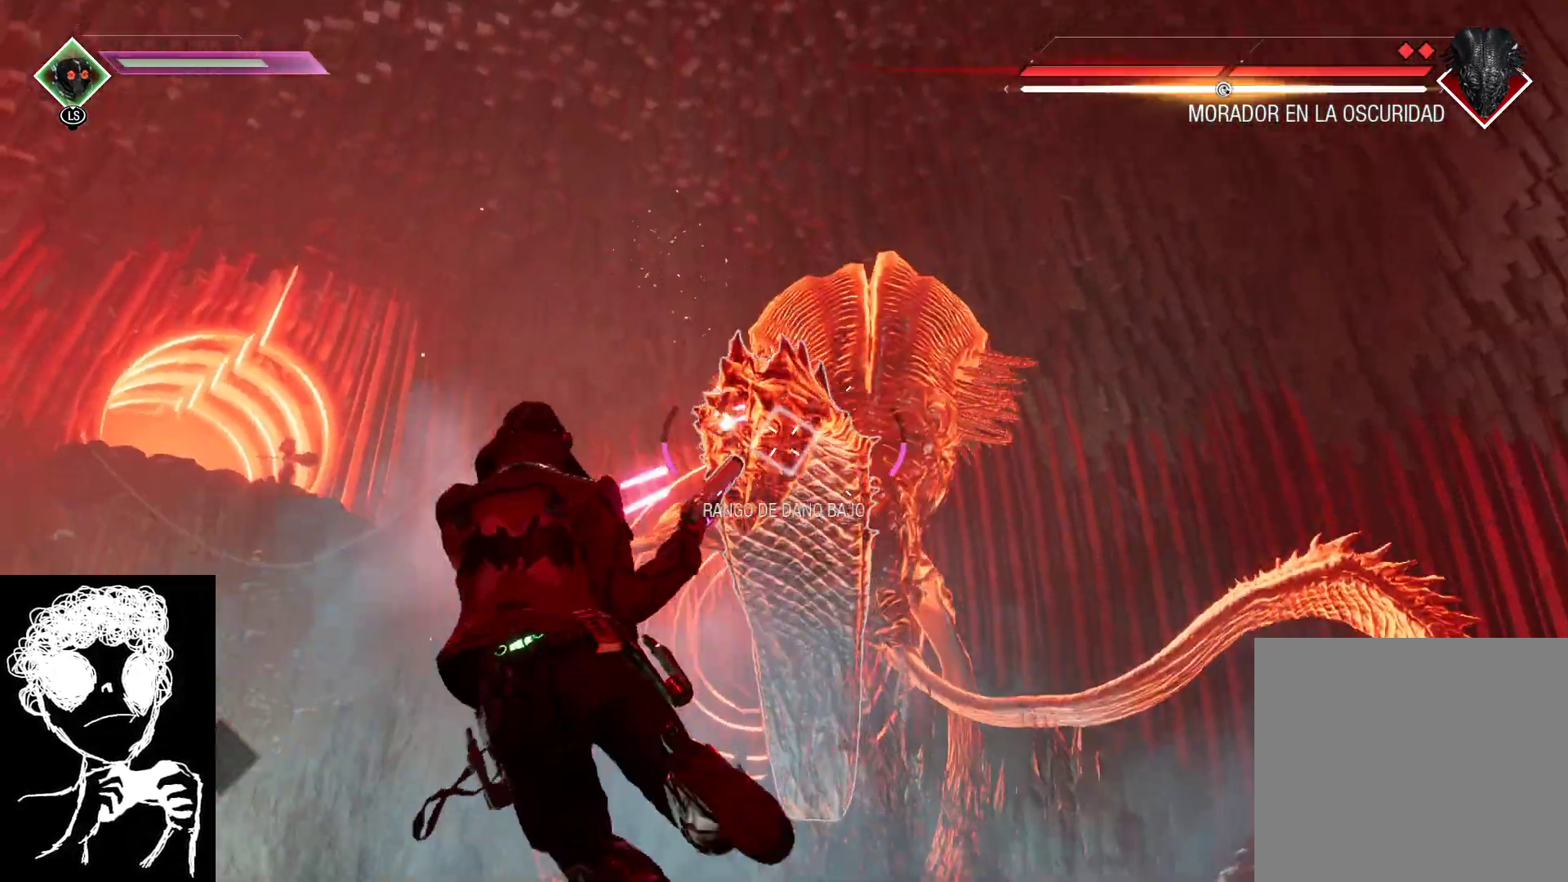
{"buttons": ["L2"], "left_stick": "up-left", "right_stick": "center", "events": [[467, "right_stick", "center"], [500, "R2", "up"]]}
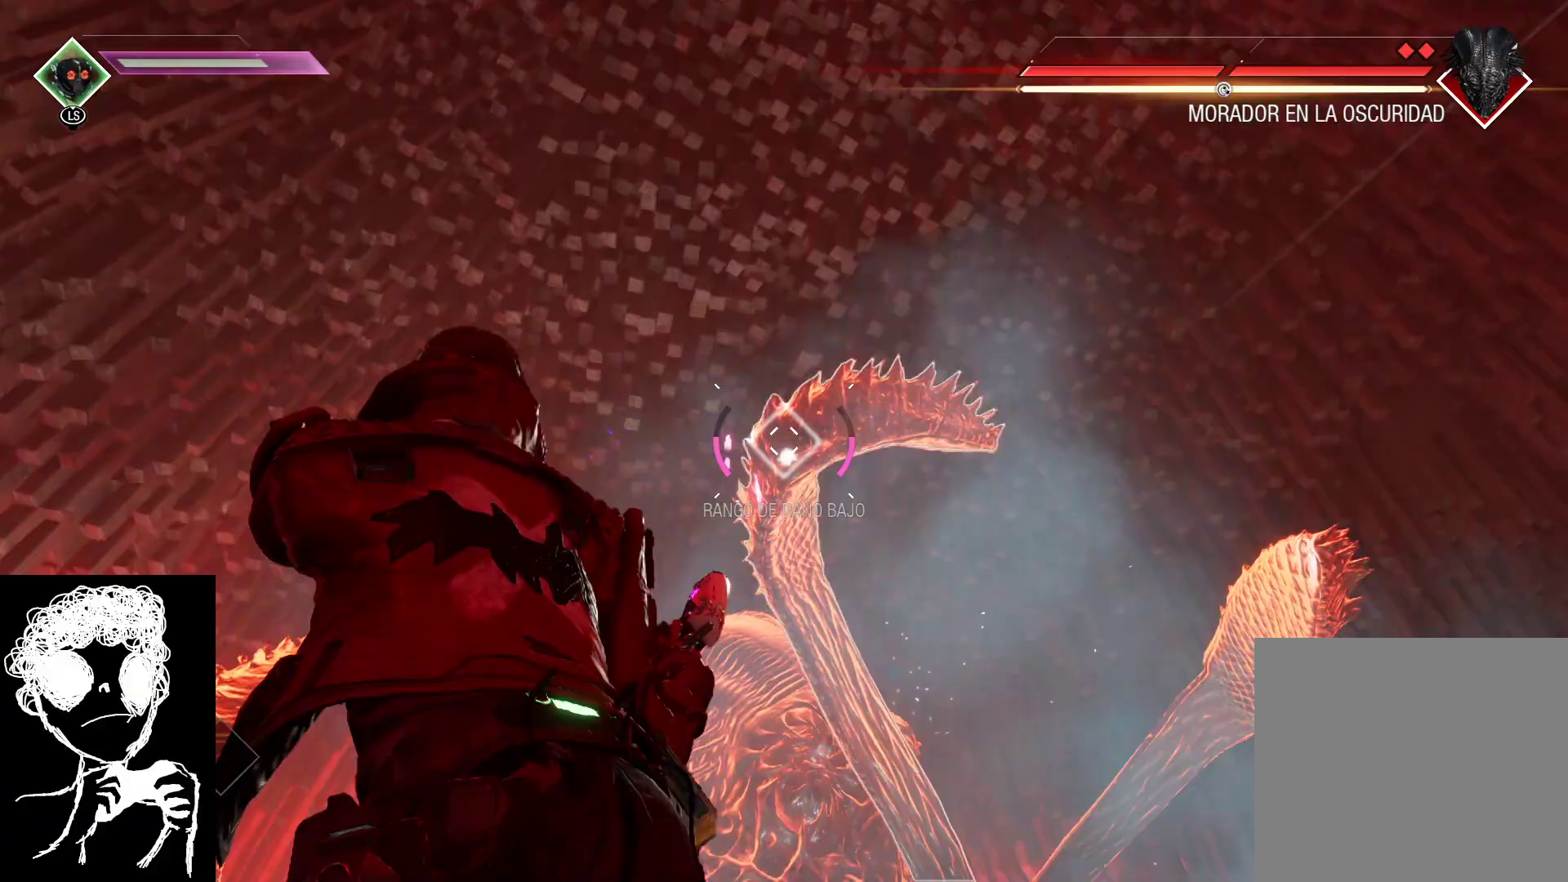
{"buttons": [], "left_stick": "left", "right_stick": "down-right", "events": [[100, "B", "down"], [133, "L2", "up"], [167, "B", "up"], [317, "right_stick", "down-right"], [467, "left_stick", "left"]]}
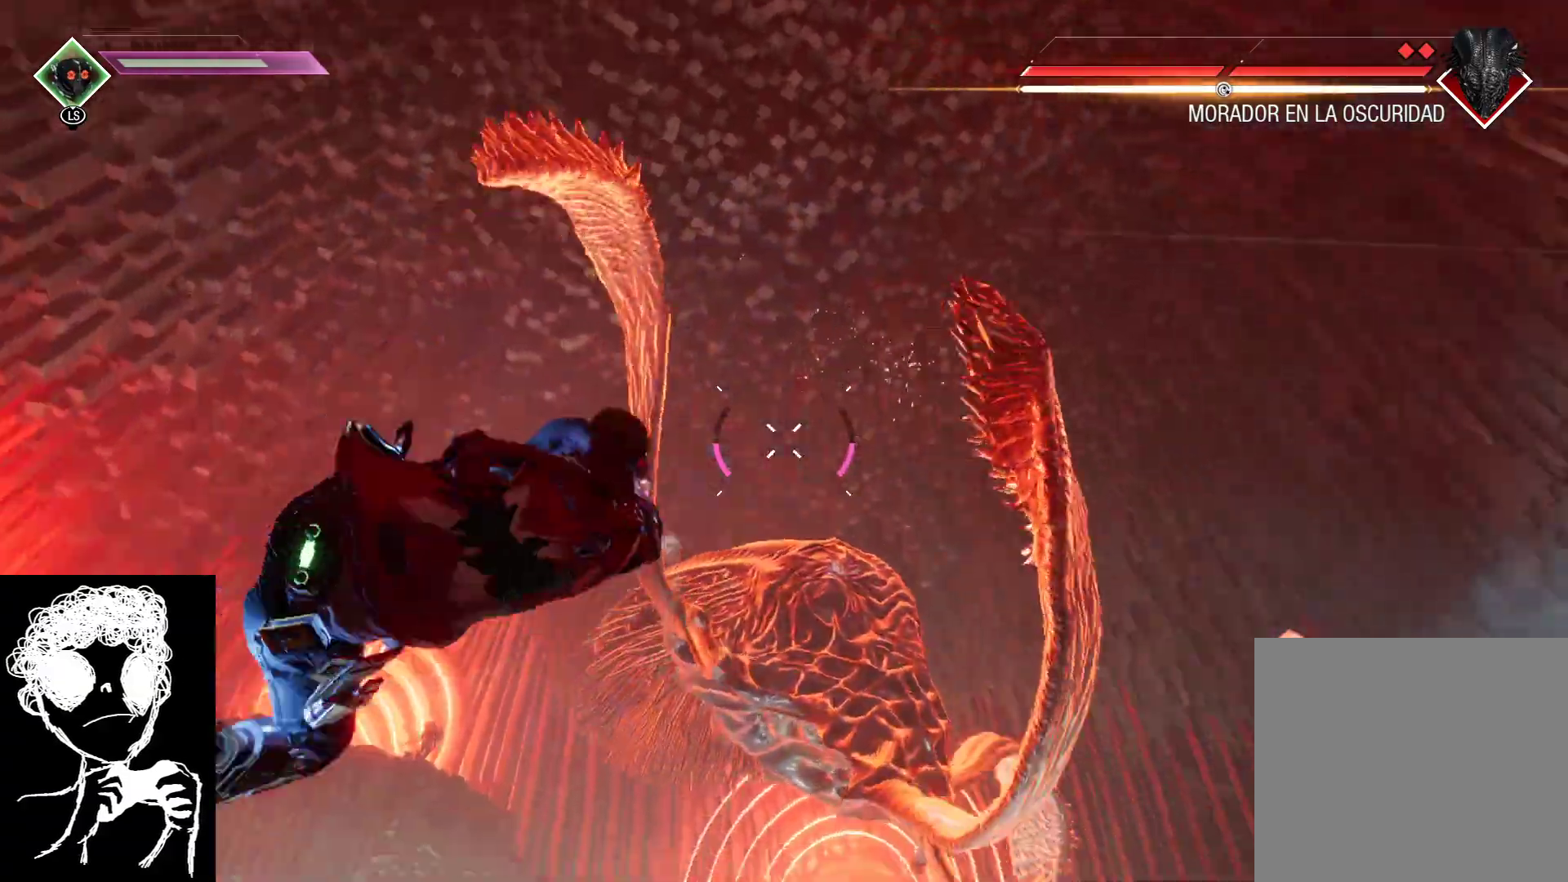
{"buttons": ["L2", "R2"], "left_stick": "up-left", "right_stick": "down", "events": [[167, "L2", "down"], [217, "R2", "down"], [233, "left_stick", "up-left"], [233, "right_stick", "down-left"], [417, "right_stick", "down"]]}
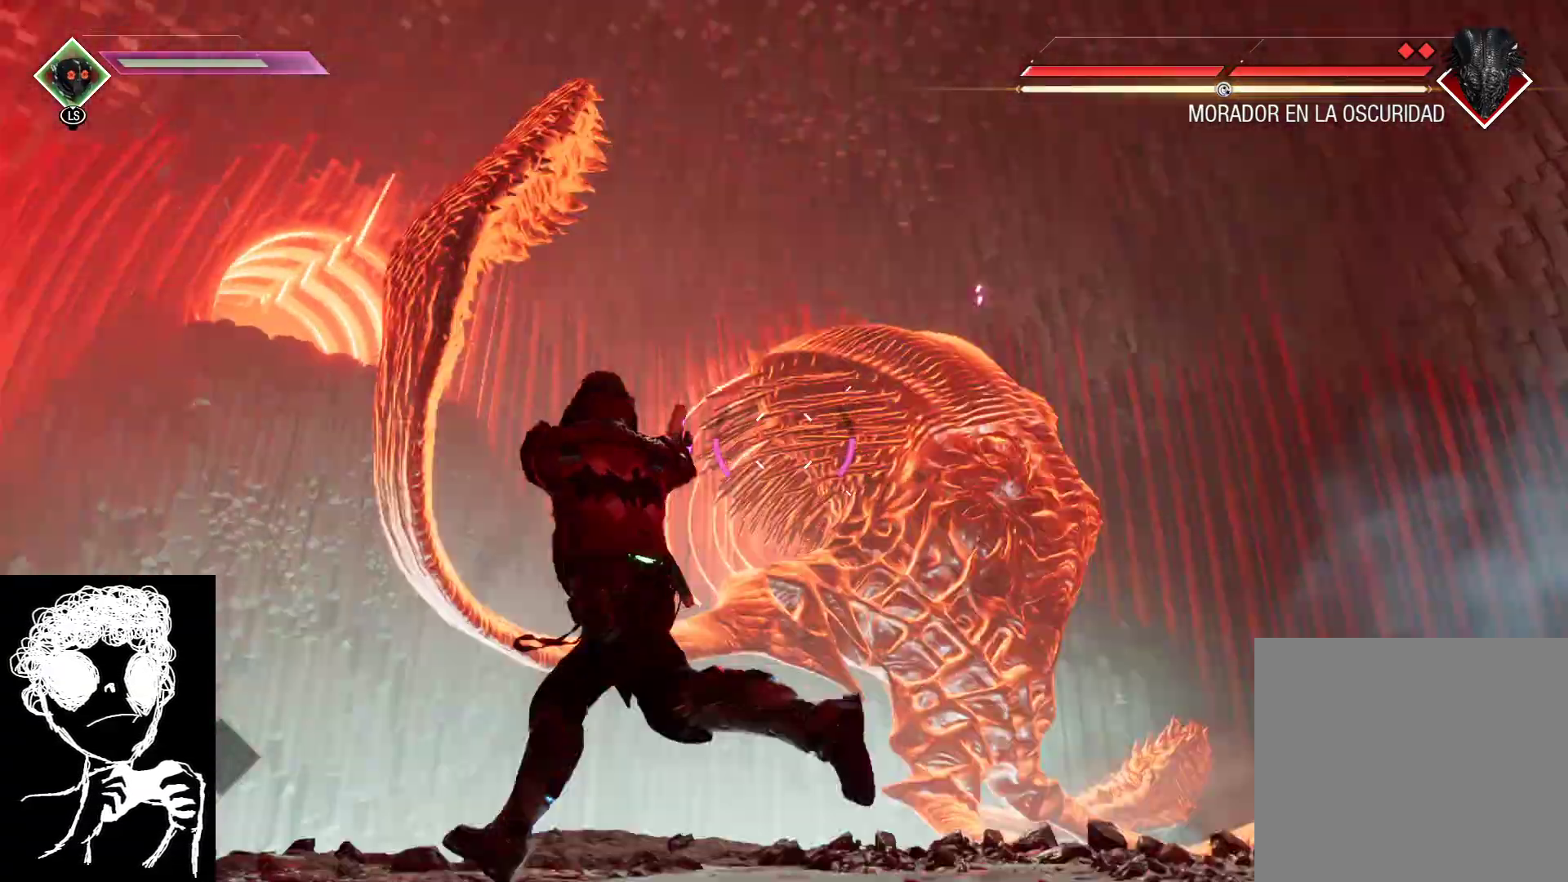
{"buttons": ["L2", "R2"], "left_stick": "down-right", "right_stick": "right", "events": [[133, "left_stick", "up-right"], [133, "right_stick", "down-right"], [267, "left_stick", "down-right"], [333, "right_stick", "right"]]}
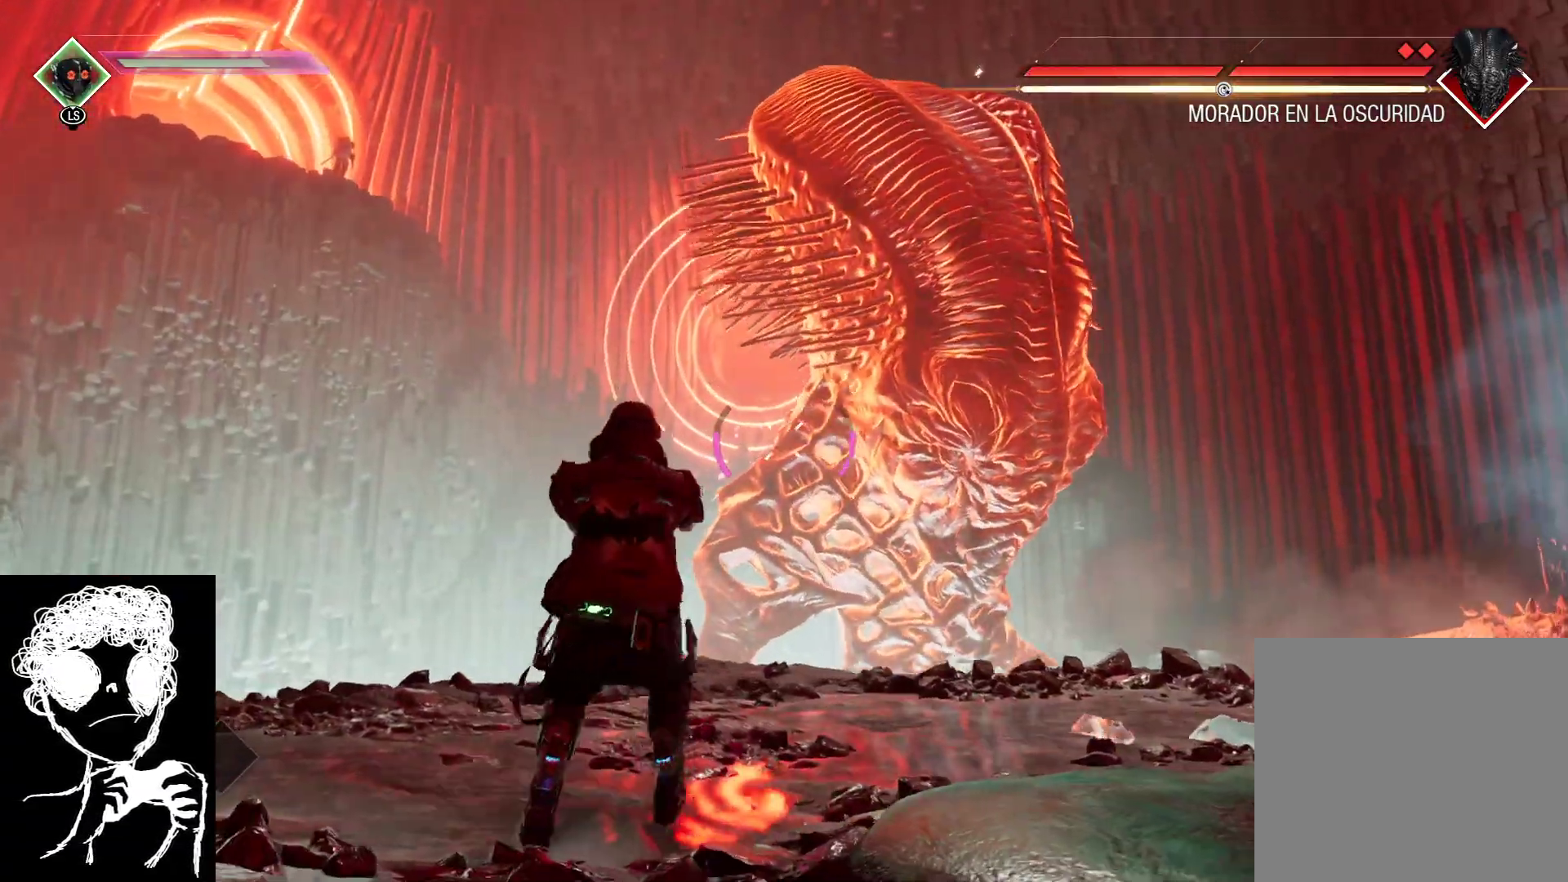
{"buttons": ["L2", "R2"], "left_stick": "up-right", "right_stick": "down", "events": [[300, "left_stick", "up-right"], [300, "right_stick", "down"]]}
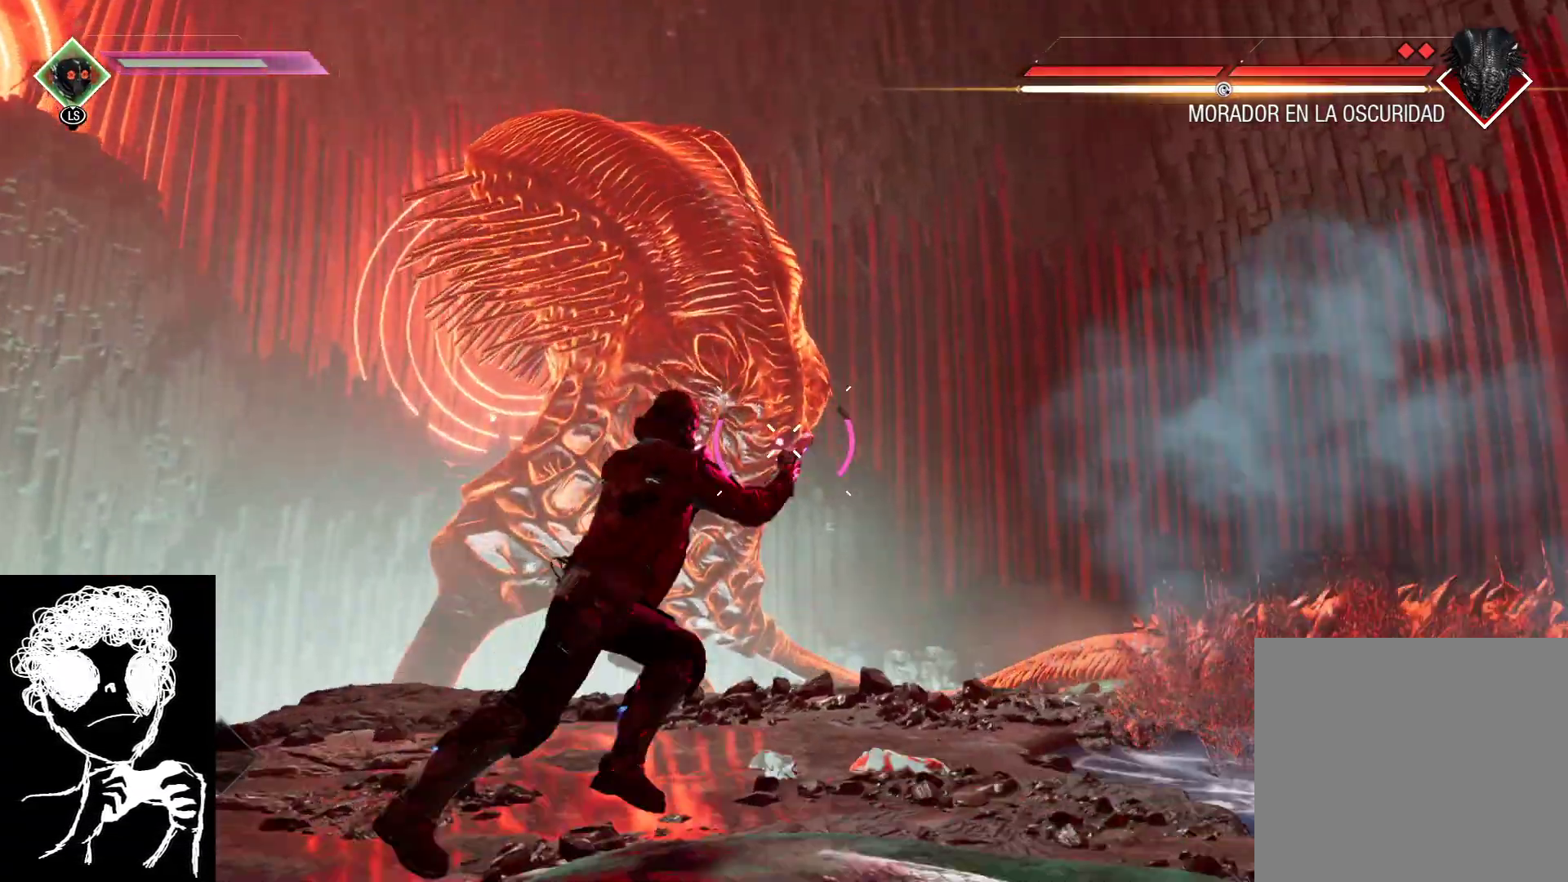
{"buttons": ["L2", "R2"], "left_stick": "right", "right_stick": "down", "events": [[50, "left_stick", "right"]]}
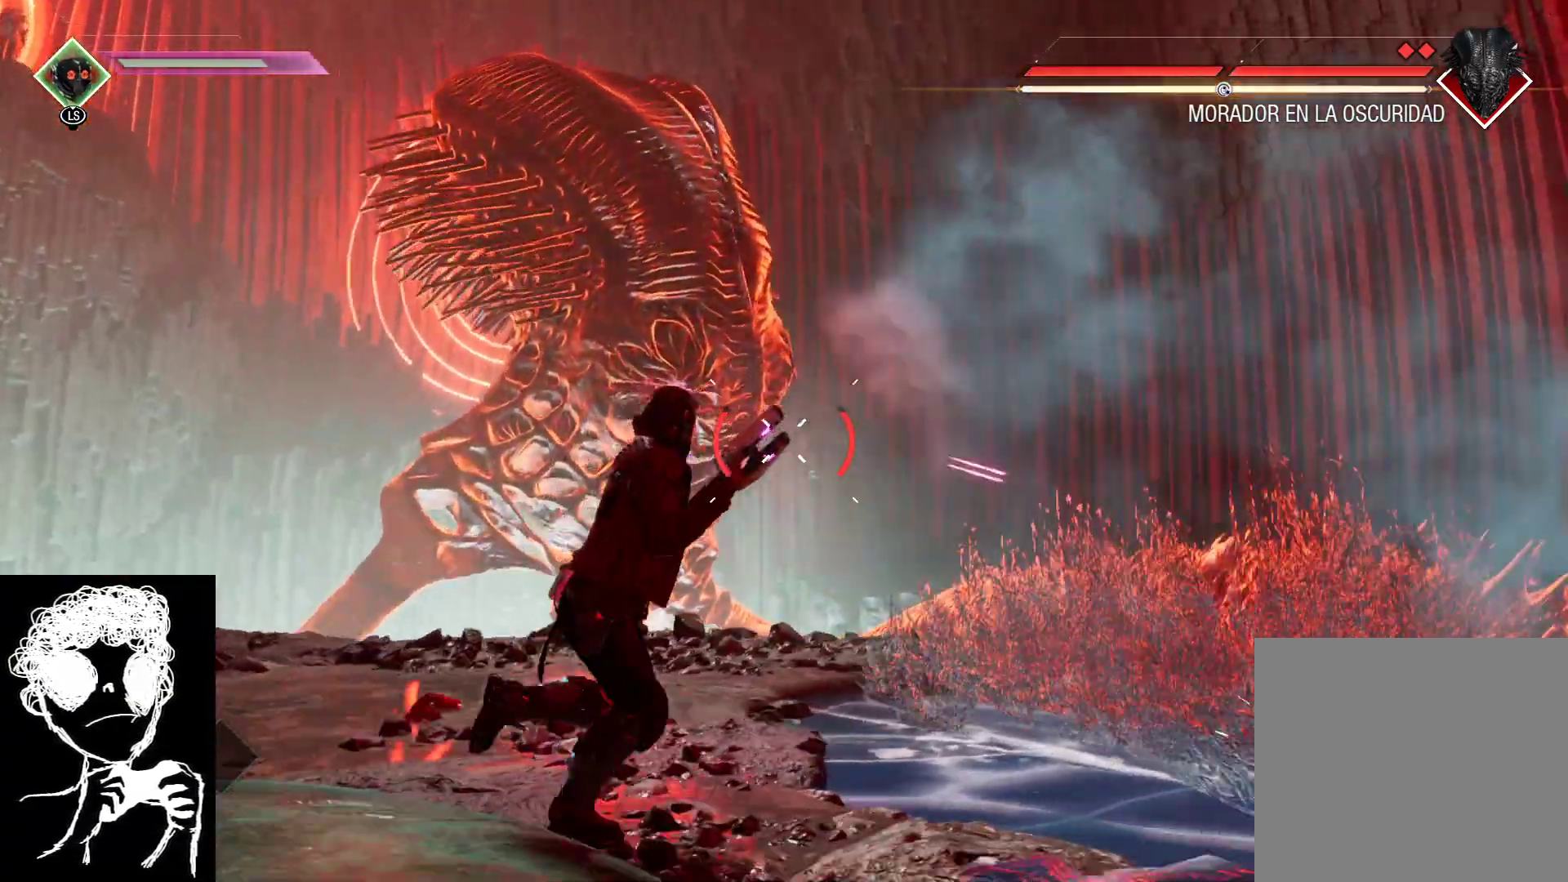
{"buttons": [], "left_stick": "down", "right_stick": "down", "events": [[267, "left_stick", "down-right"], [433, "L2", "up"], [433, "R2", "up"], [433, "left_stick", "down"]]}
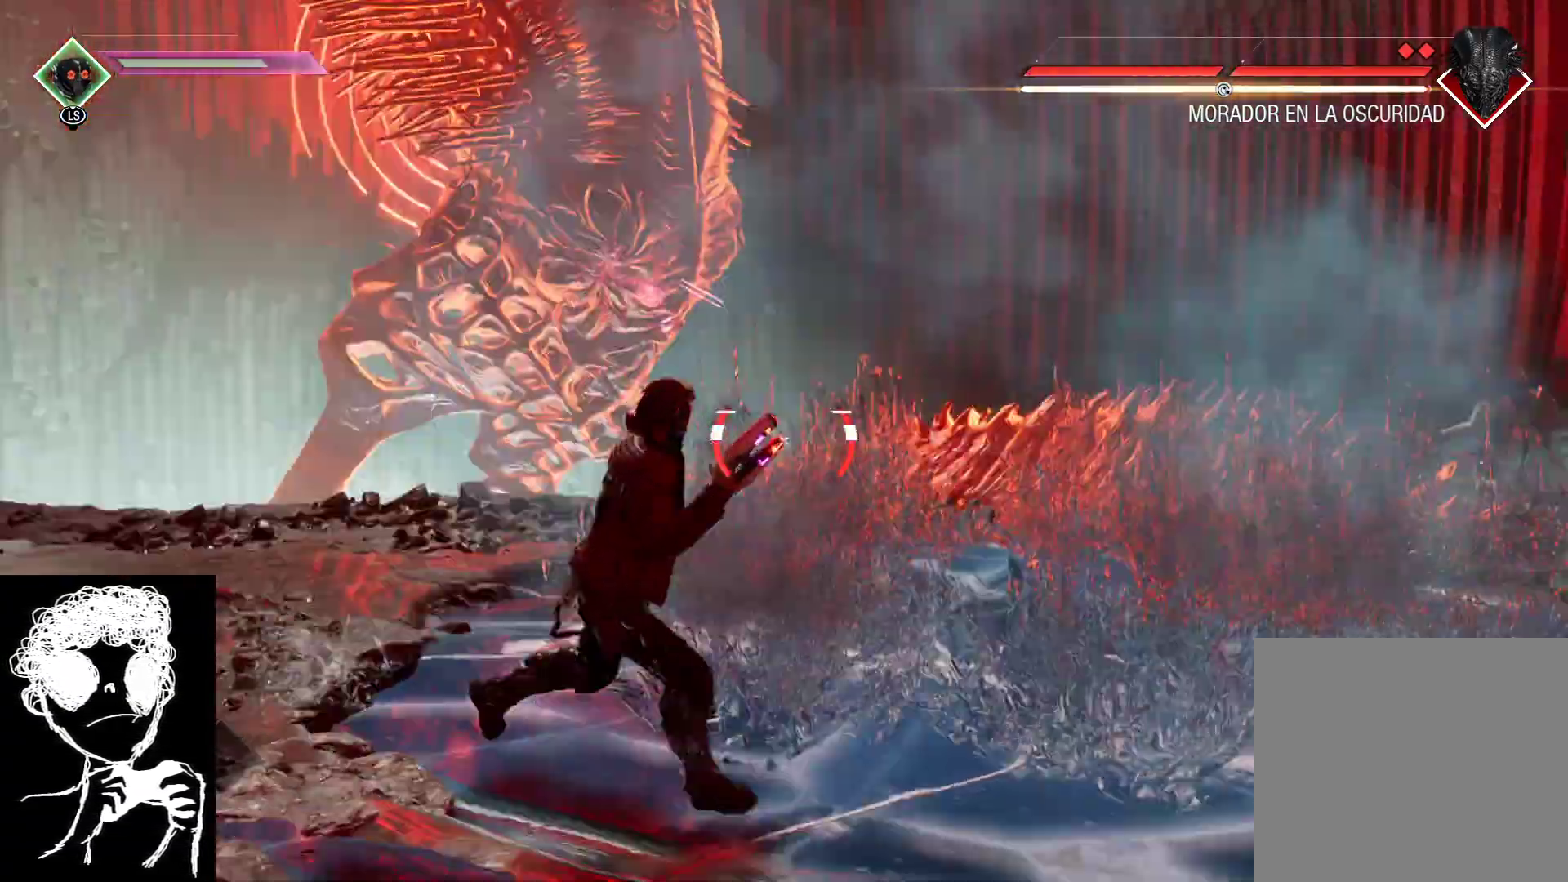
{"buttons": ["R1"], "left_stick": "down-right", "right_stick": "down", "events": [[283, "R1", "down"], [283, "left_stick", "down-right"]]}
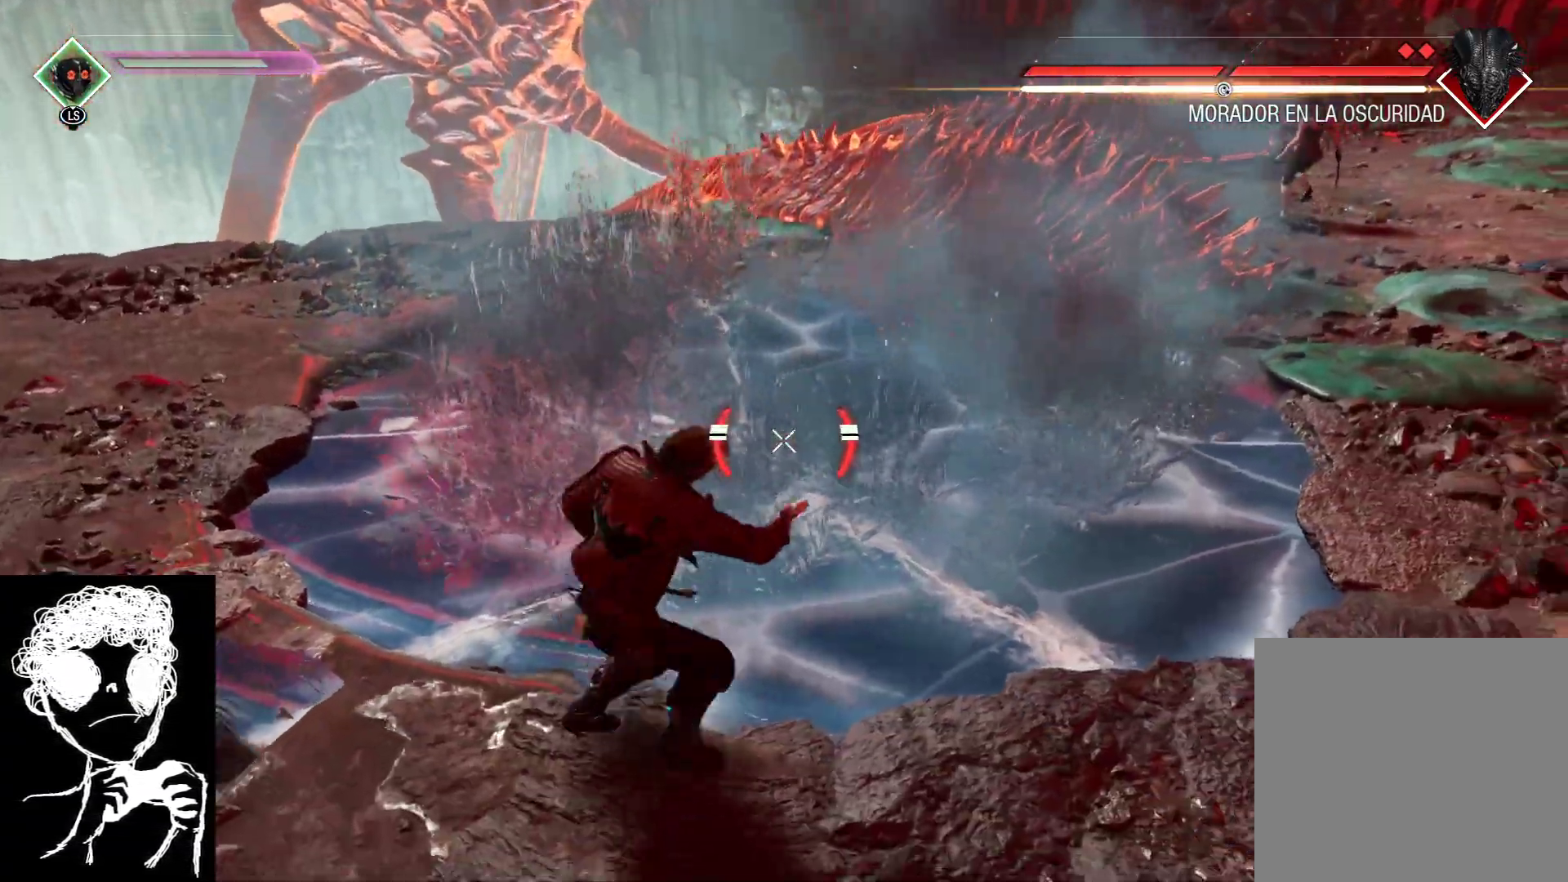
{"buttons": ["R1"], "left_stick": "right", "right_stick": "left", "events": [[17, "left_stick", "right"], [33, "right_stick", "center"], [167, "R1", "up"], [233, "right_stick", "left"], [250, "R1", "down"]]}